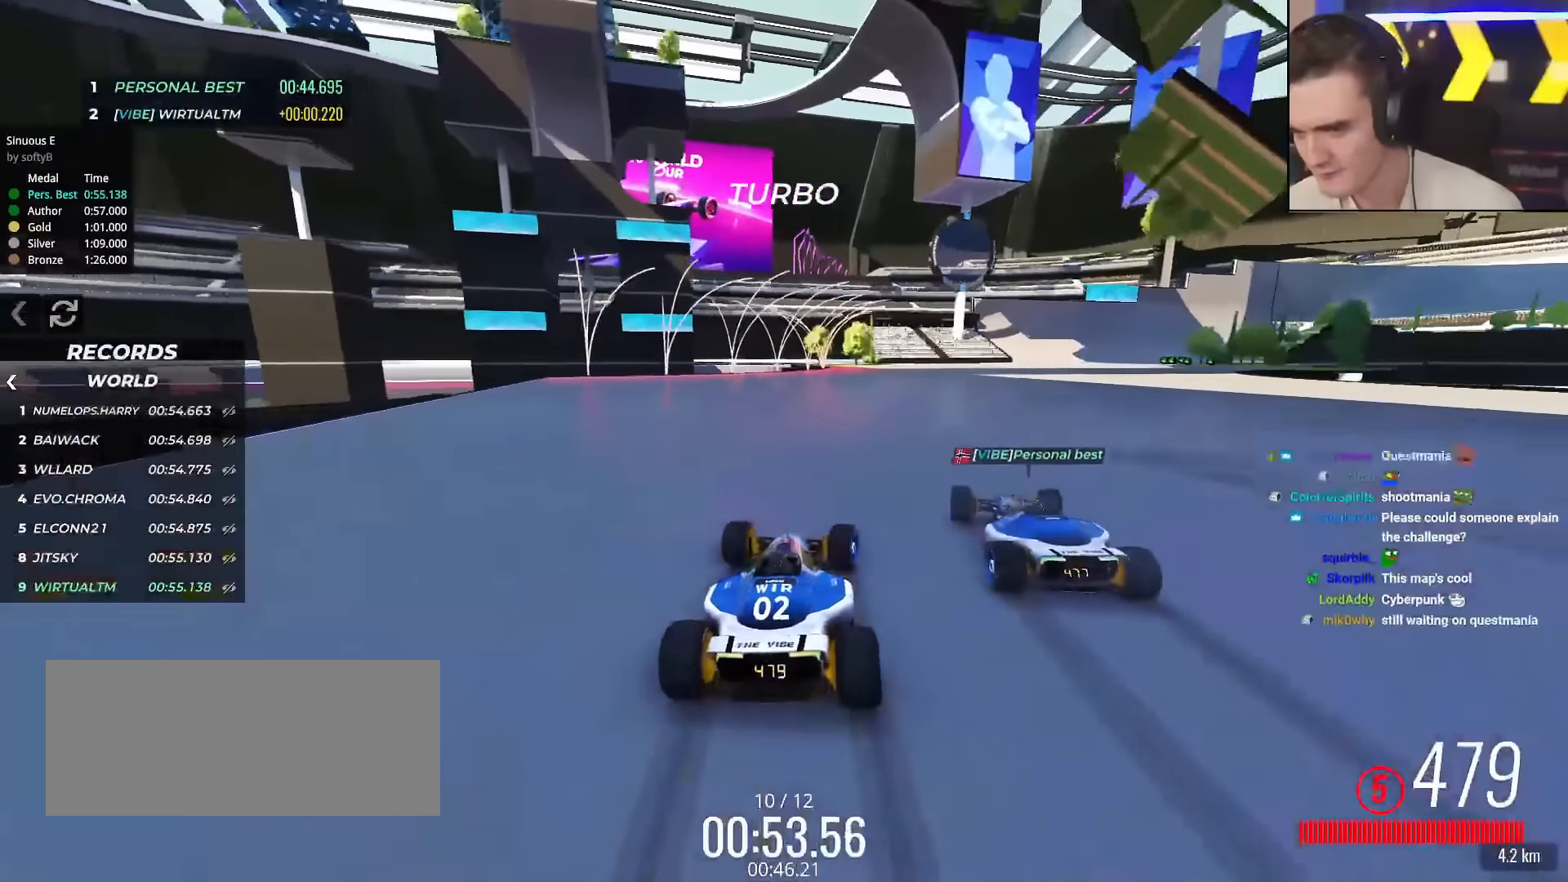
Gameplay with keyboard; each line is a JSON object with the keys held at the frame after it. "events" lists presses ("down") and releases ("up") of "brake", "down", "left", "right" and "up" between this image and that frame as [ms after this image, input, new state], when the widget could be followed in between. No other keys are recorded. Mouse input is not recorded. Key names are as the overlay labels them; some are game actions (e.g. jump) rather than physical keys.
{"keys": ["right", "up"], "events": [[150, "right", "up"], [200, "right", "down"], [334, "right", "up"], [384, "right", "down"]]}
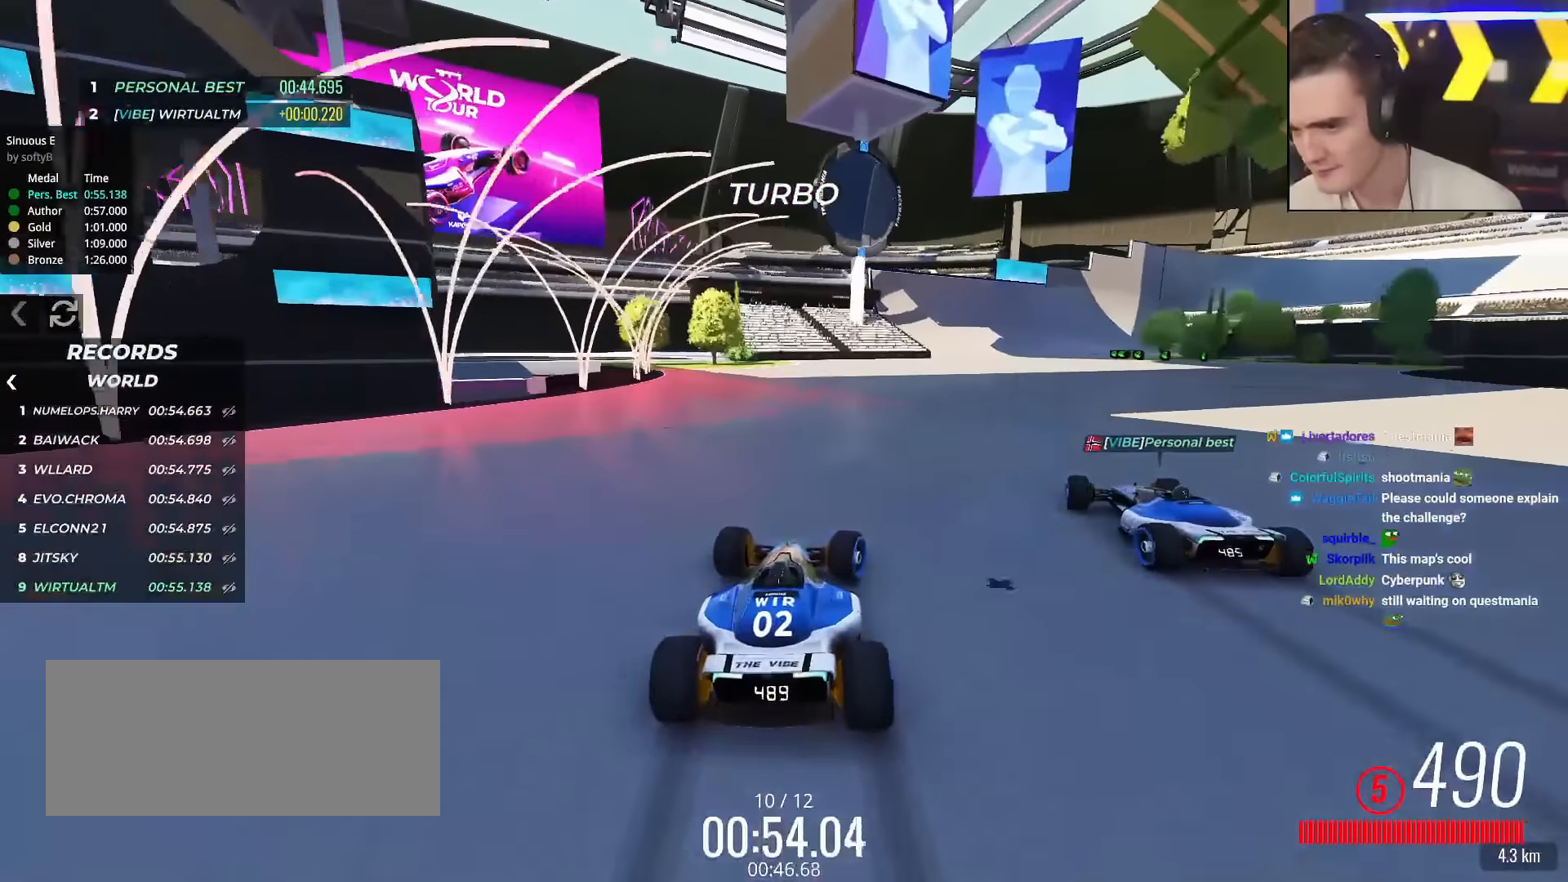
{"keys": ["up"], "events": [[50, "right", "up"], [83, "right", "down"], [283, "right", "up"], [333, "right", "down"], [467, "right", "up"]]}
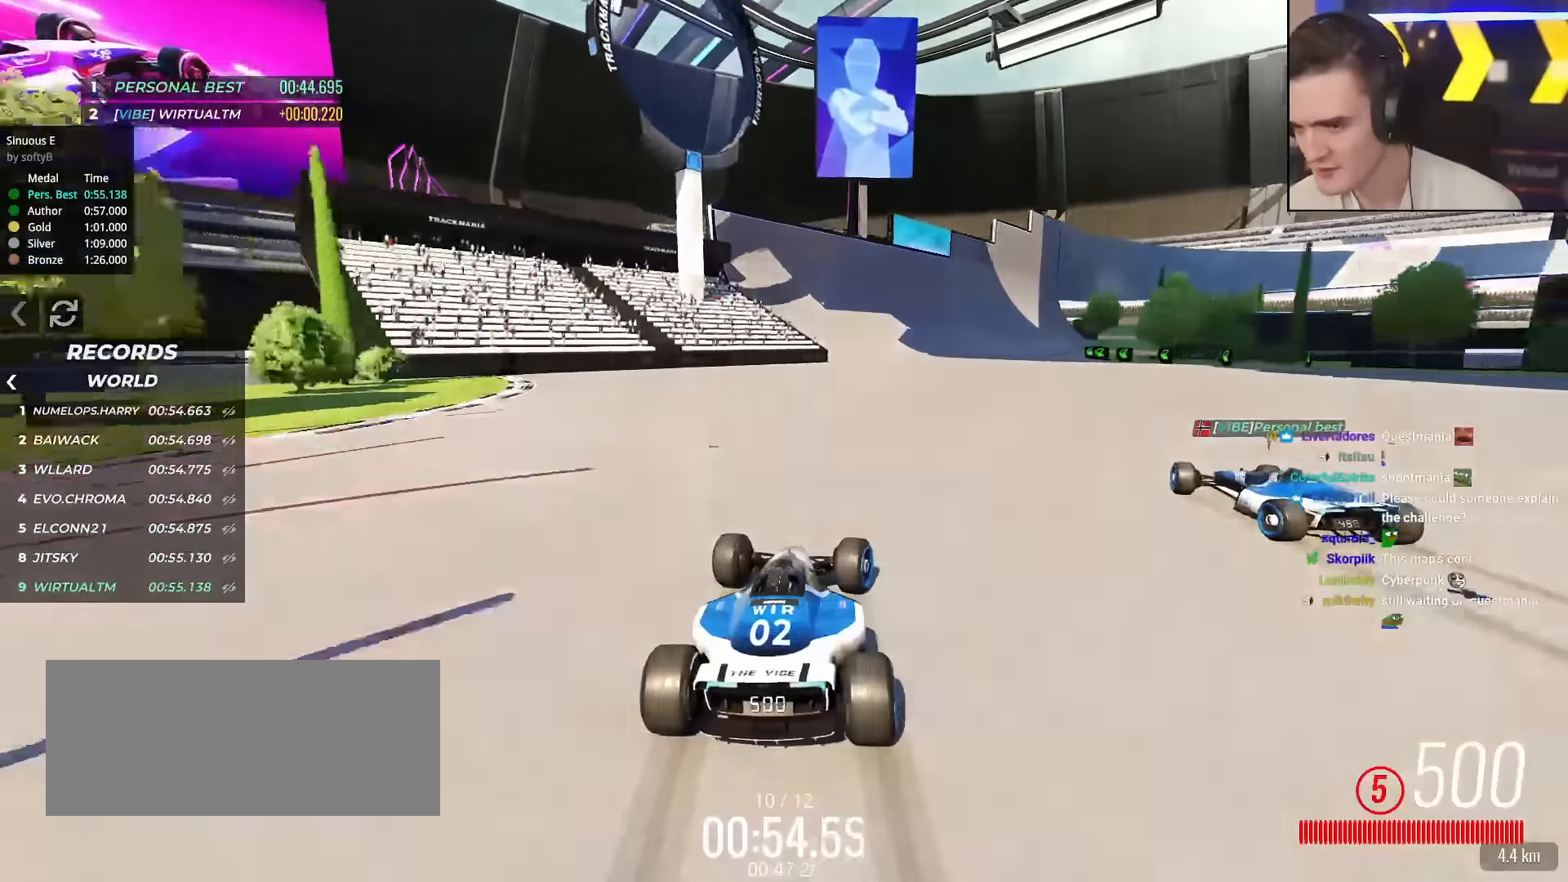
{"keys": ["right", "up"], "events": [[17, "right", "down"], [117, "right", "up"], [201, "right", "down"], [301, "right", "up"], [334, "right", "down"]]}
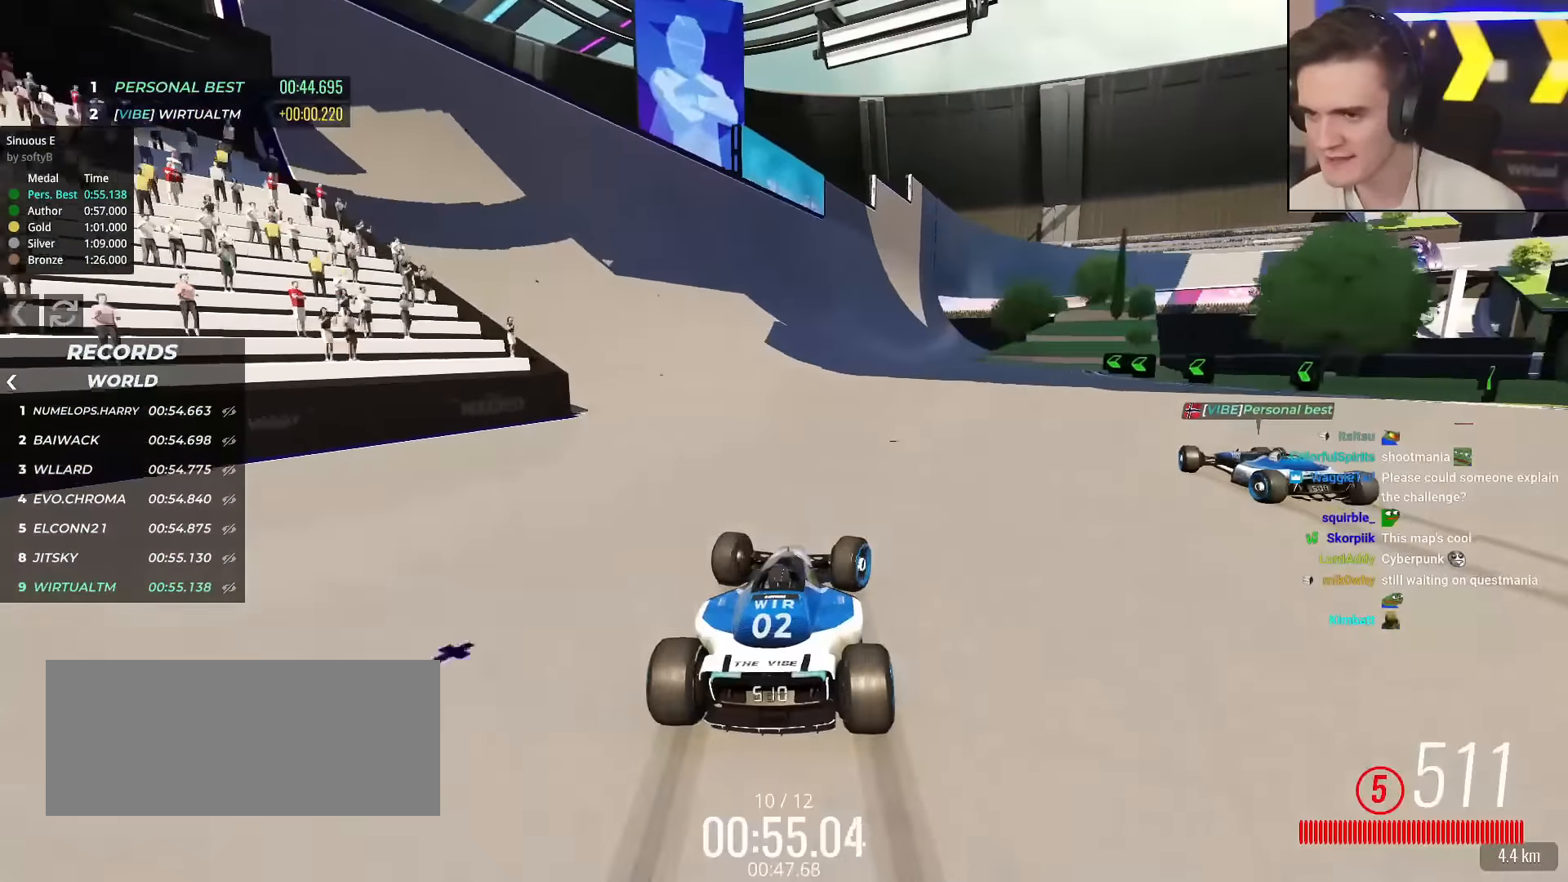
{"keys": ["right", "up"], "events": [[33, "right", "up"], [167, "left", "down"], [267, "left", "up"], [450, "right", "down"]]}
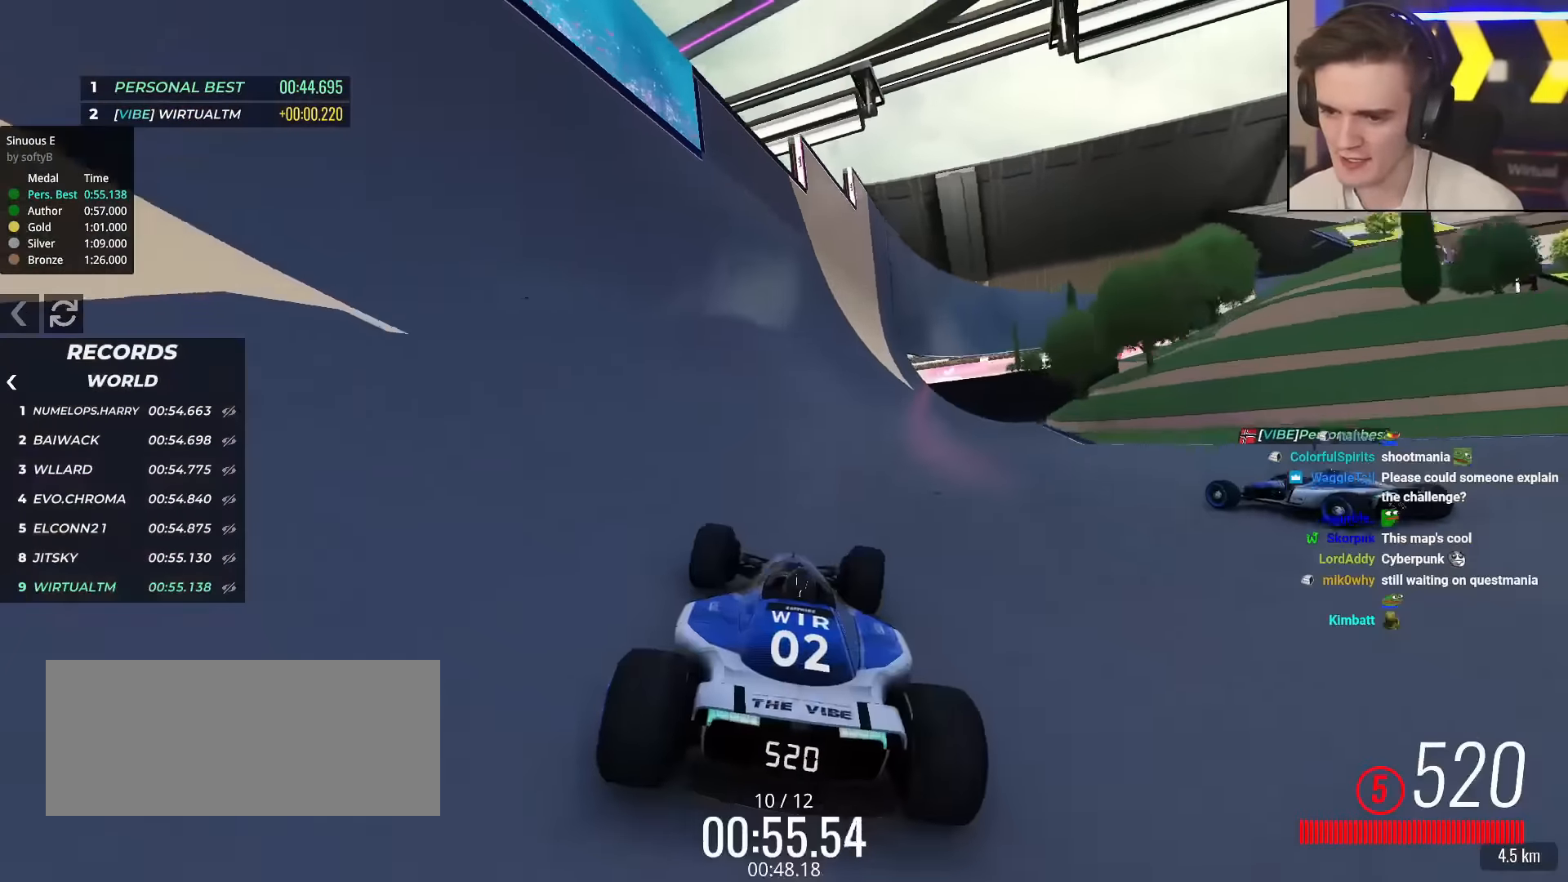
{"keys": ["up"], "events": [[50, "right", "up"], [334, "right", "down"], [367, "right", "up"]]}
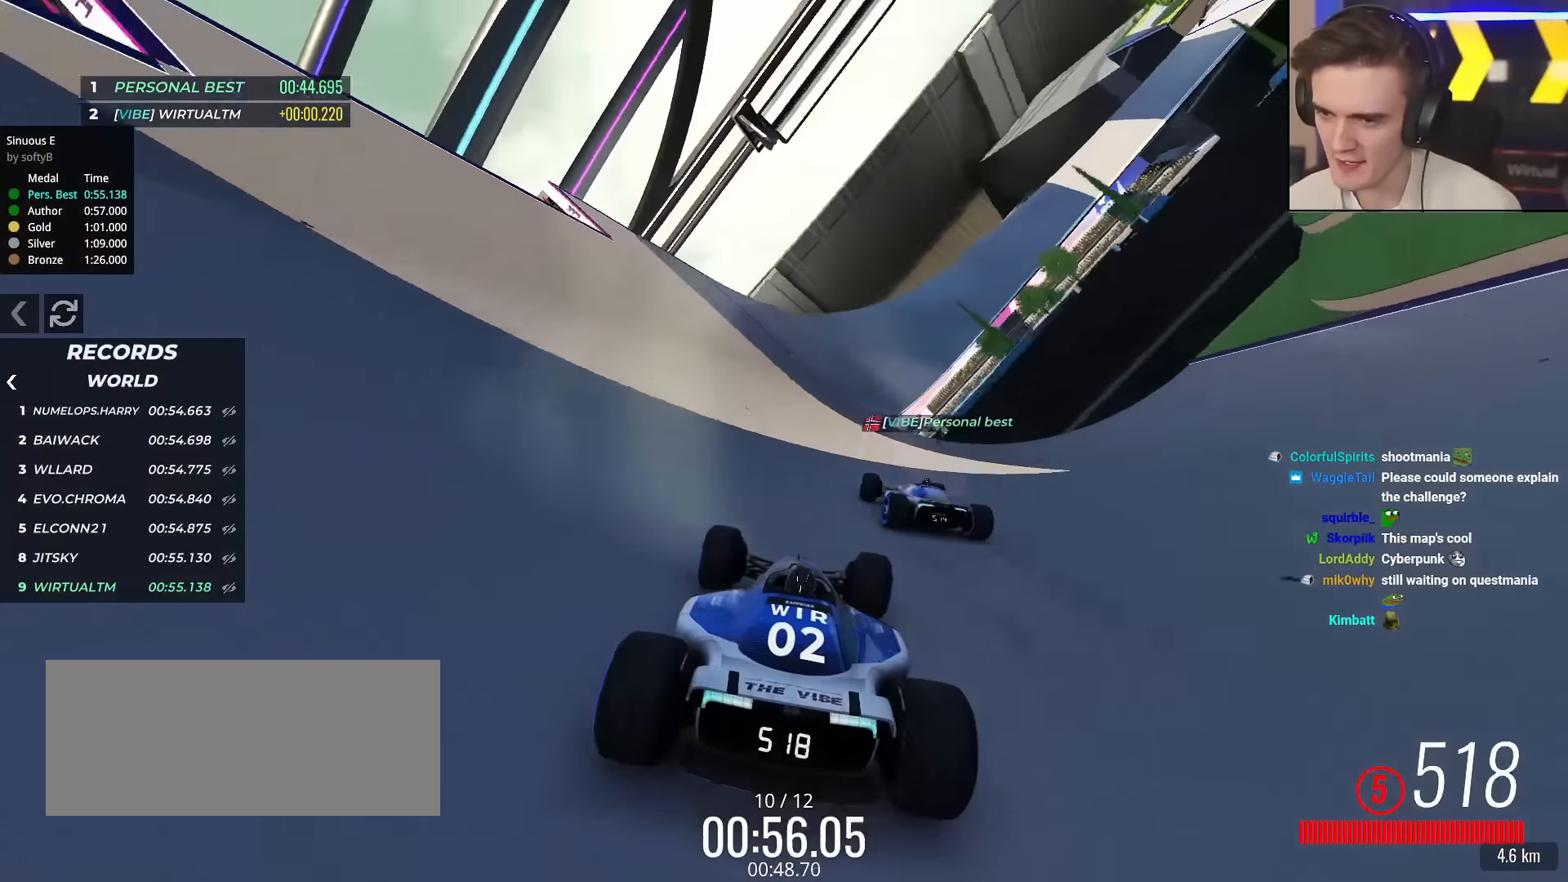
{"keys": ["right", "up"], "events": [[17, "right", "down"], [200, "right", "up"], [384, "right", "down"]]}
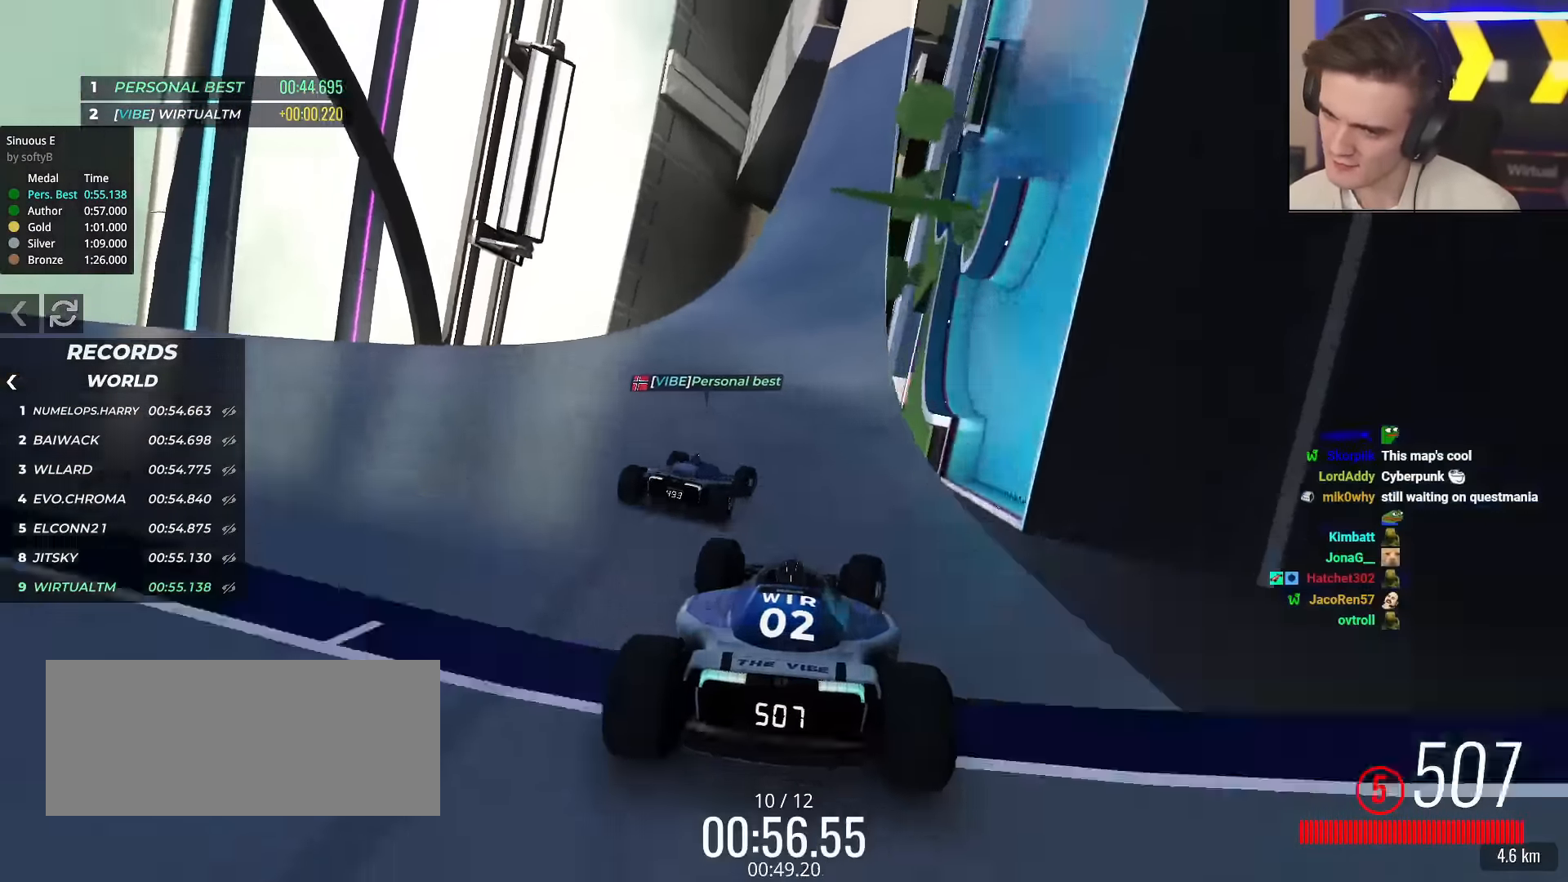
{"keys": ["right", "up"], "events": [[67, "right", "up"], [167, "right", "down"], [301, "right", "up"], [434, "right", "down"]]}
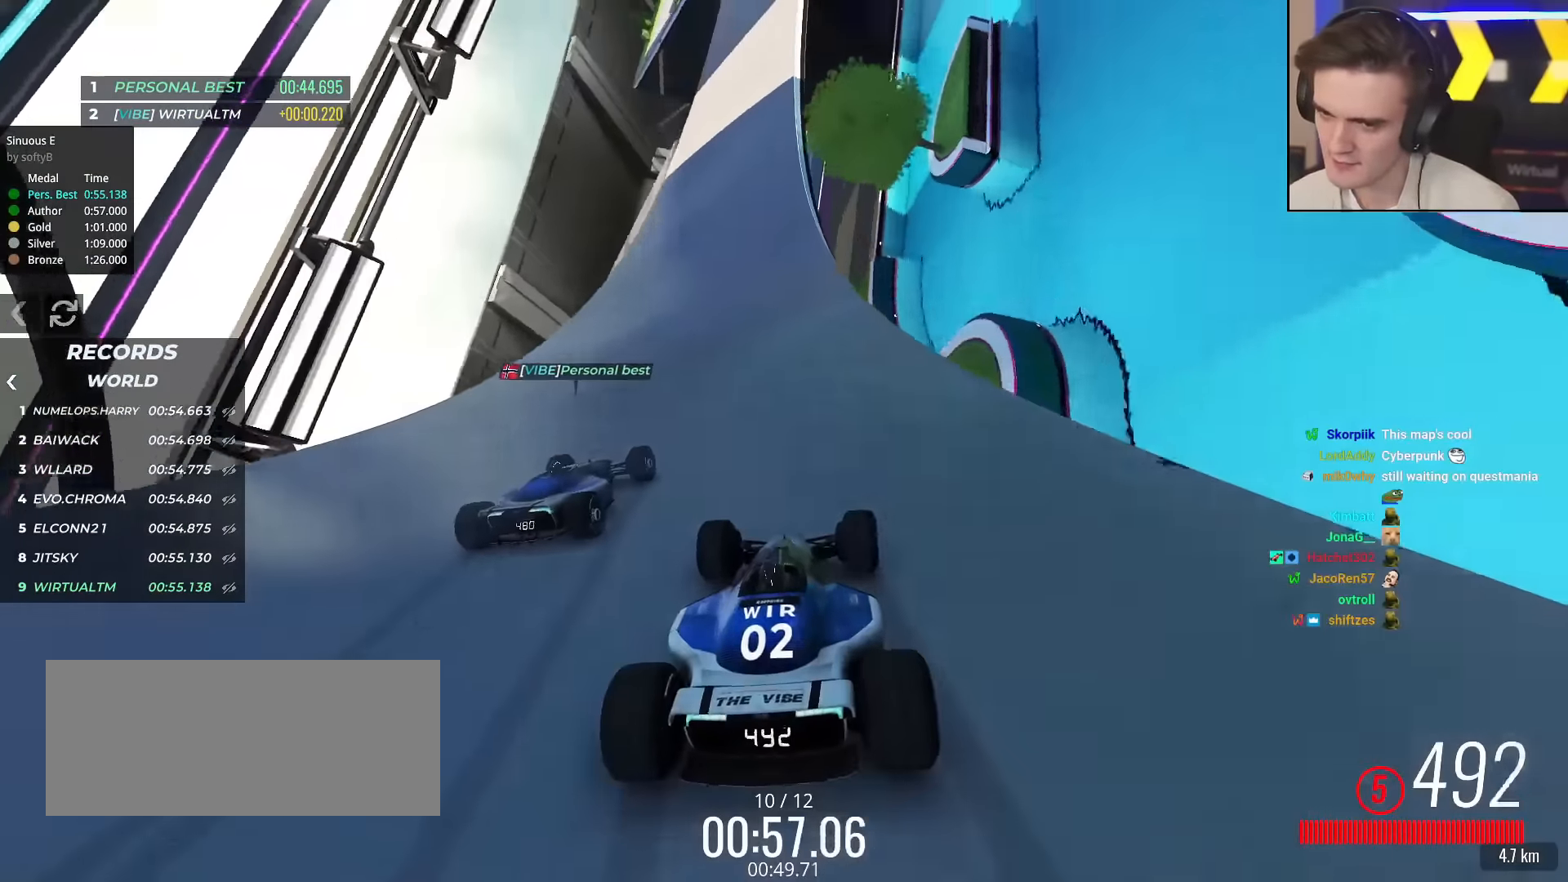
{"keys": ["right", "up"], "events": [[67, "right", "up"], [167, "right", "down"], [400, "right", "up"], [450, "right", "down"]]}
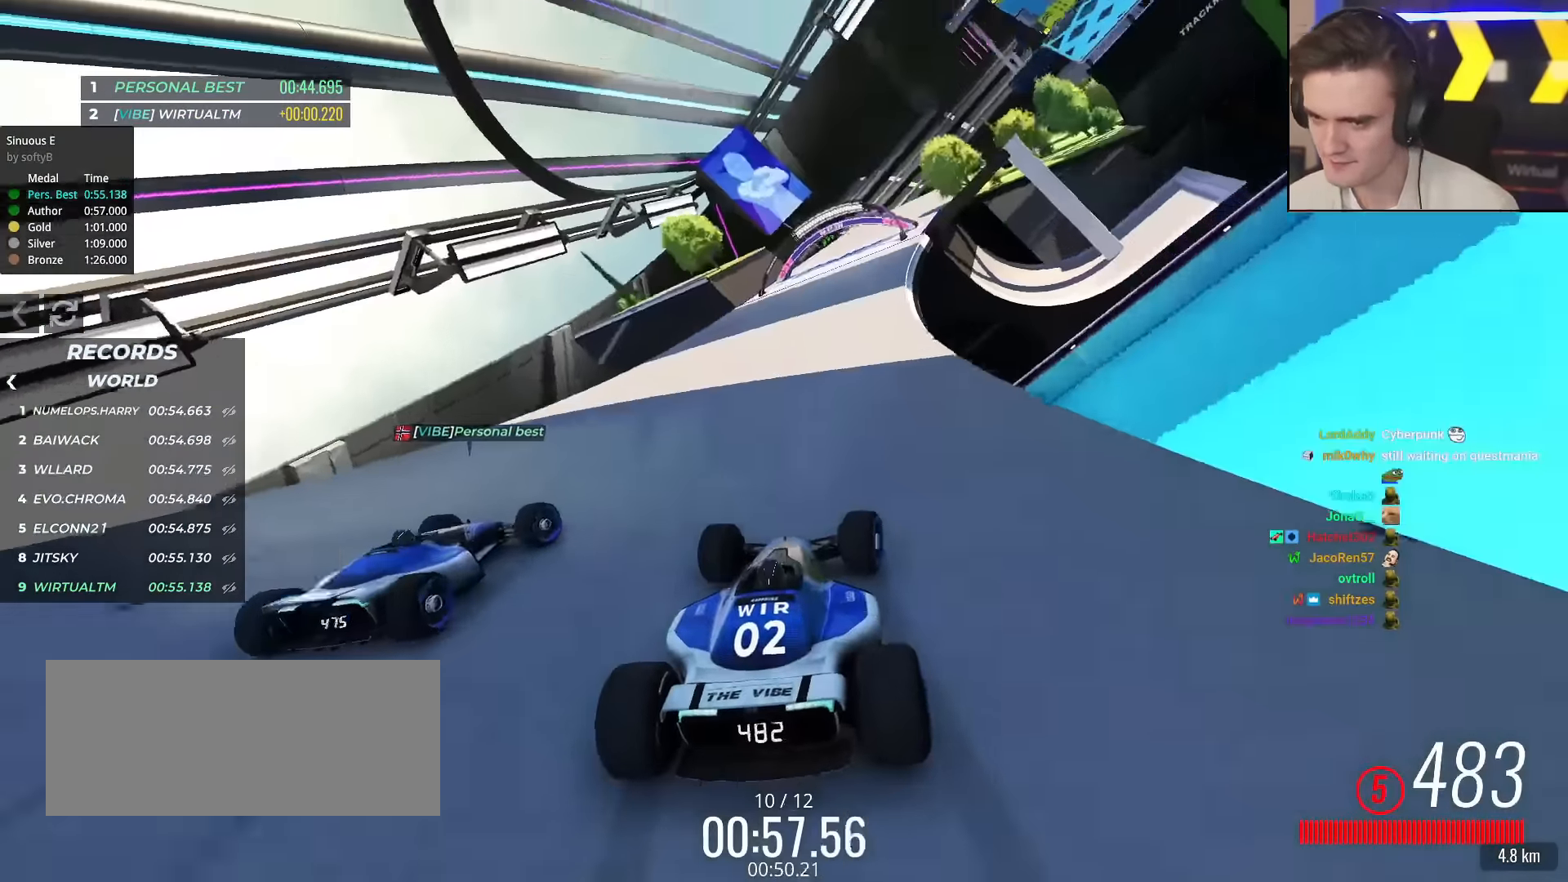
{"keys": ["right", "up"], "events": [[50, "right", "up"], [284, "right", "down"]]}
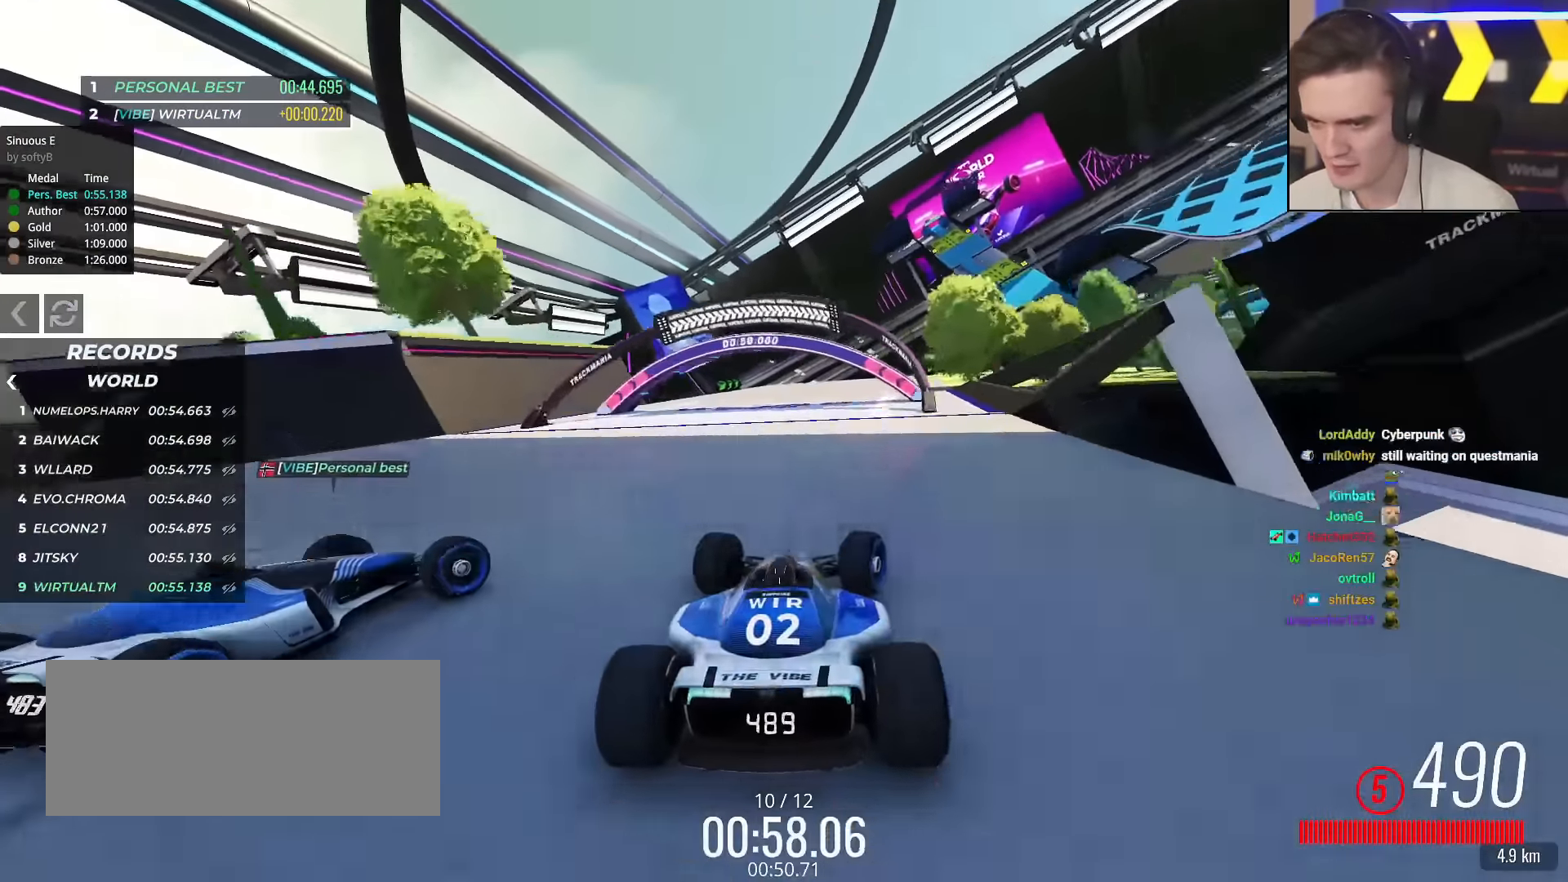
{"keys": ["right", "up"], "events": []}
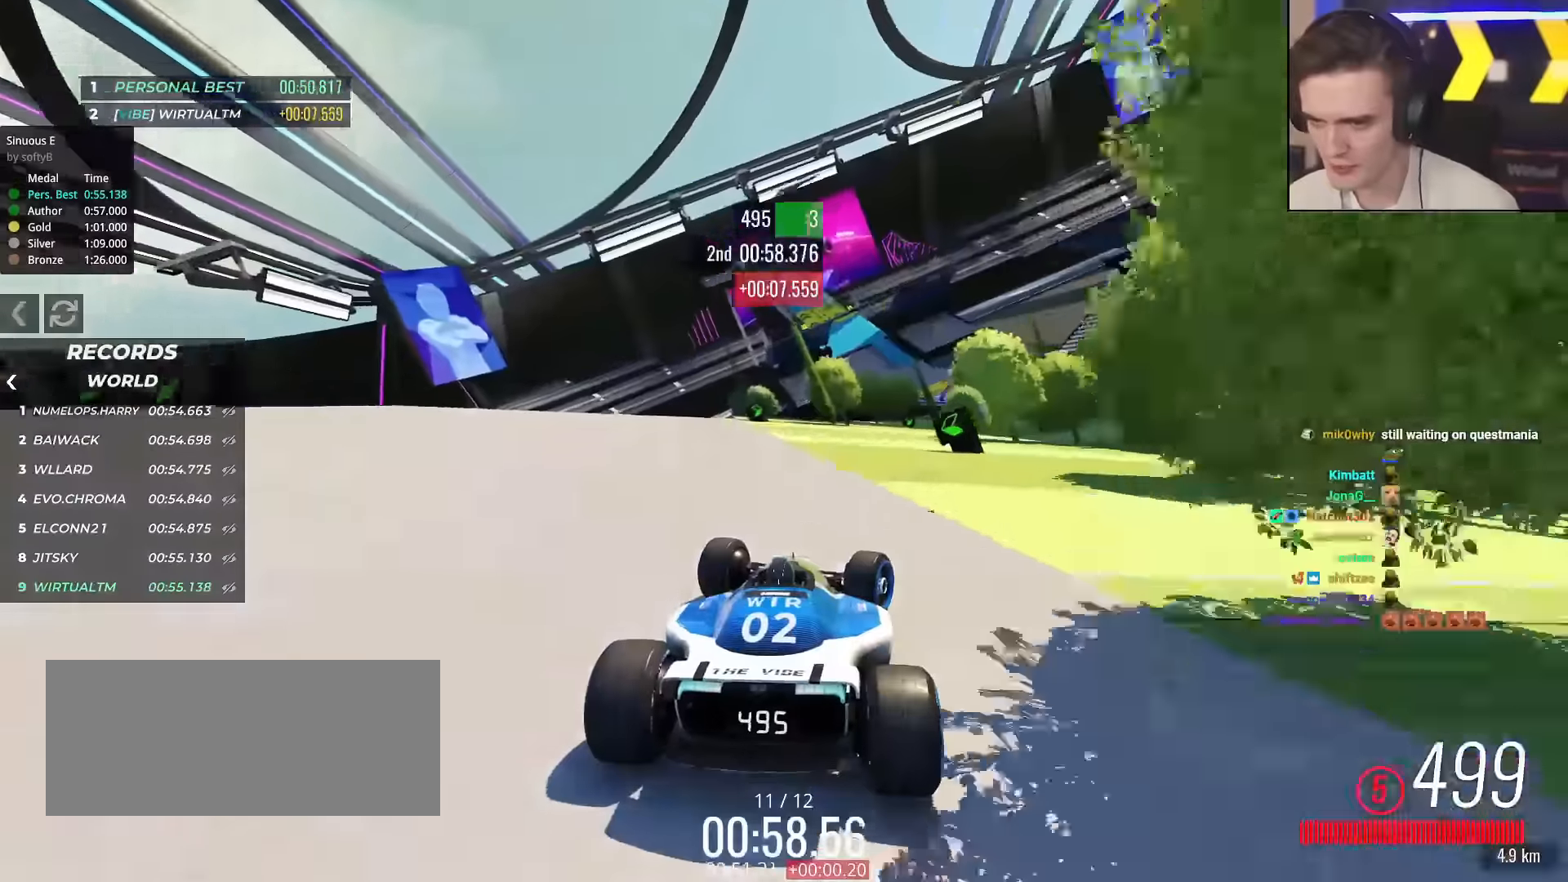
{"keys": ["right", "up"], "events": [[217, "right", "up"], [401, "right", "down"]]}
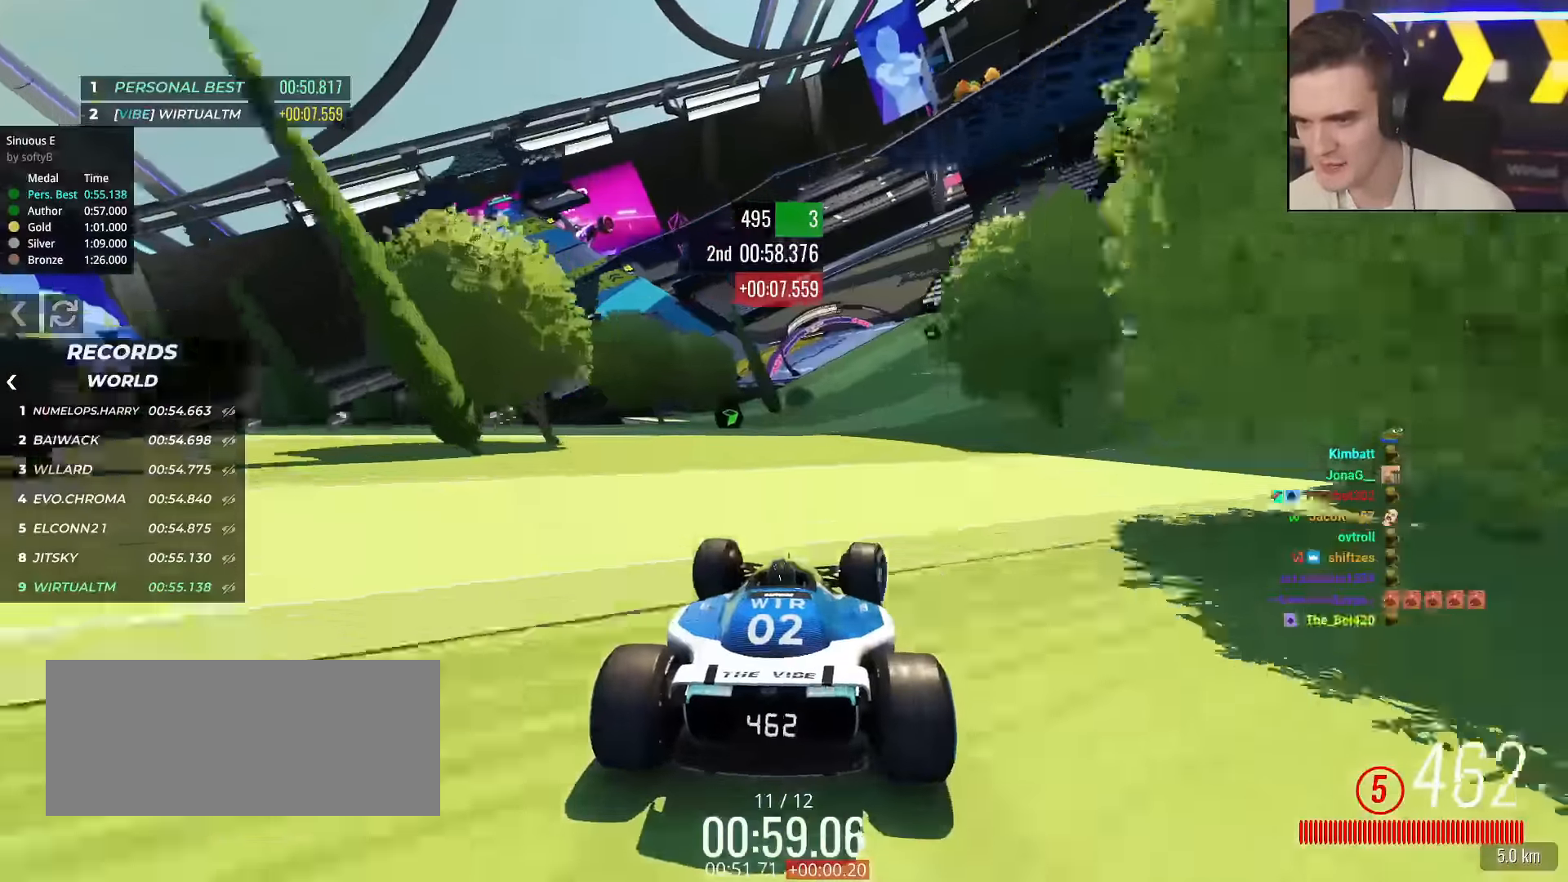
{"keys": ["left", "up"], "events": [[50, "right", "up"], [133, "right", "down"], [283, "right", "up"], [333, "left", "down"]]}
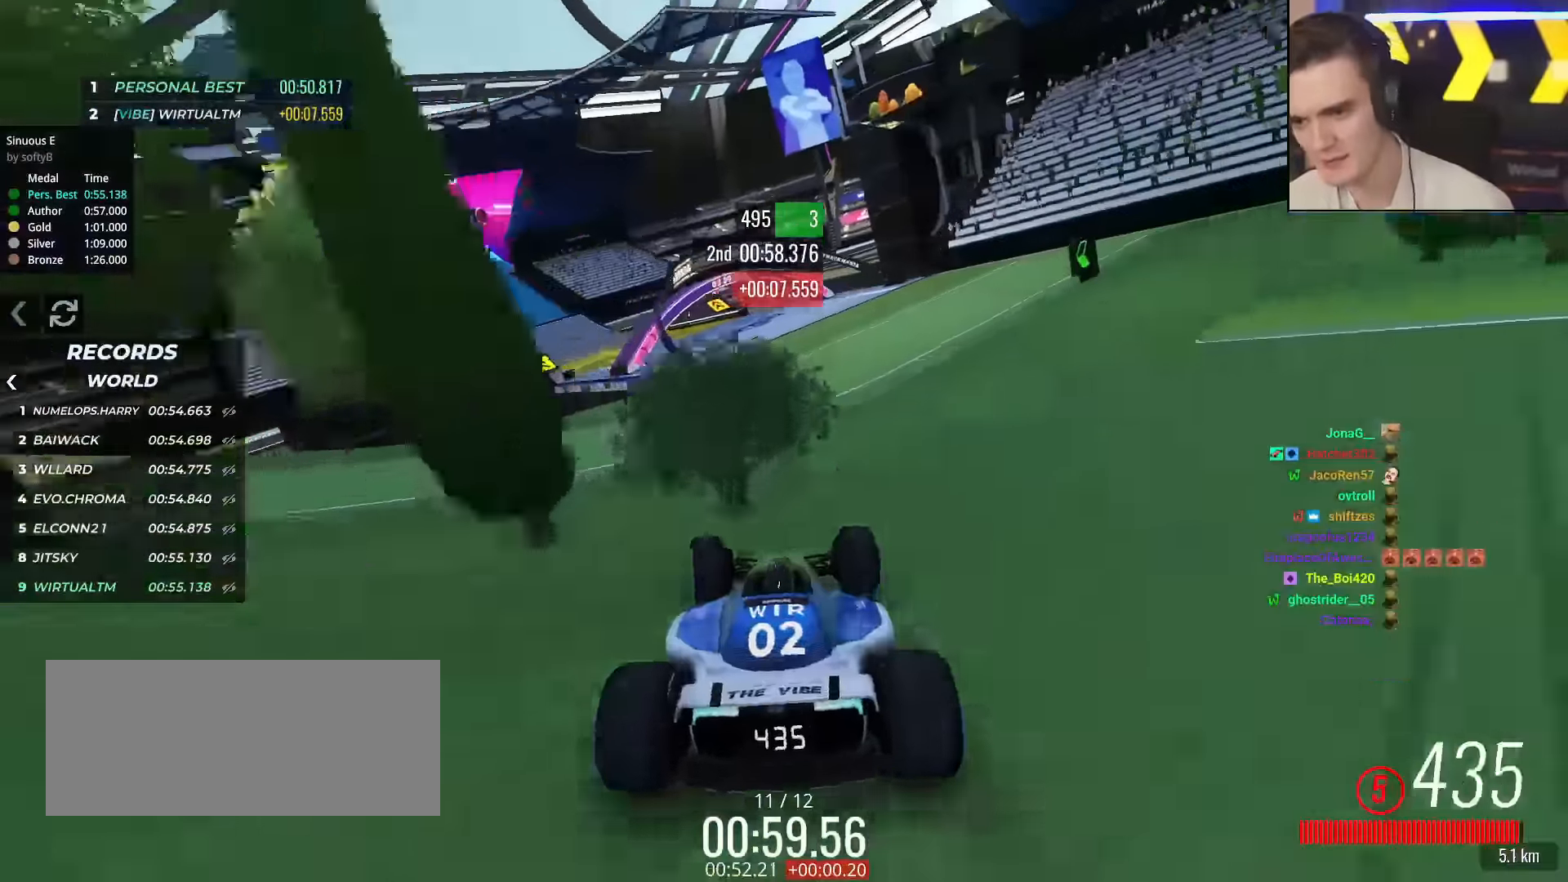
{"keys": ["up"], "events": [[250, "left", "up"]]}
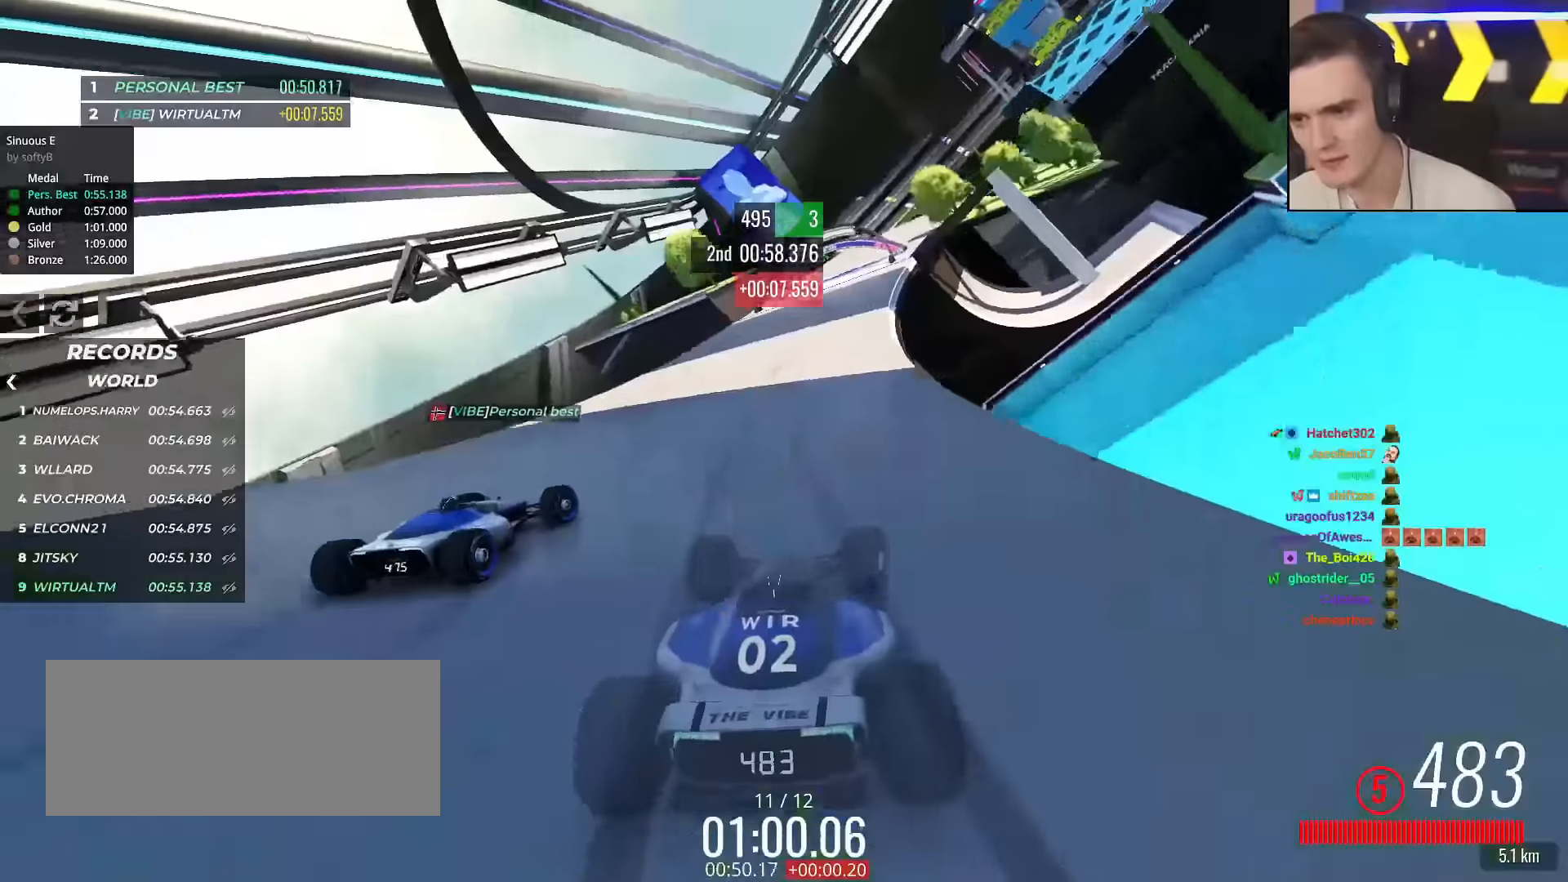
{"keys": ["right", "up"], "events": [[66, "right", "down"]]}
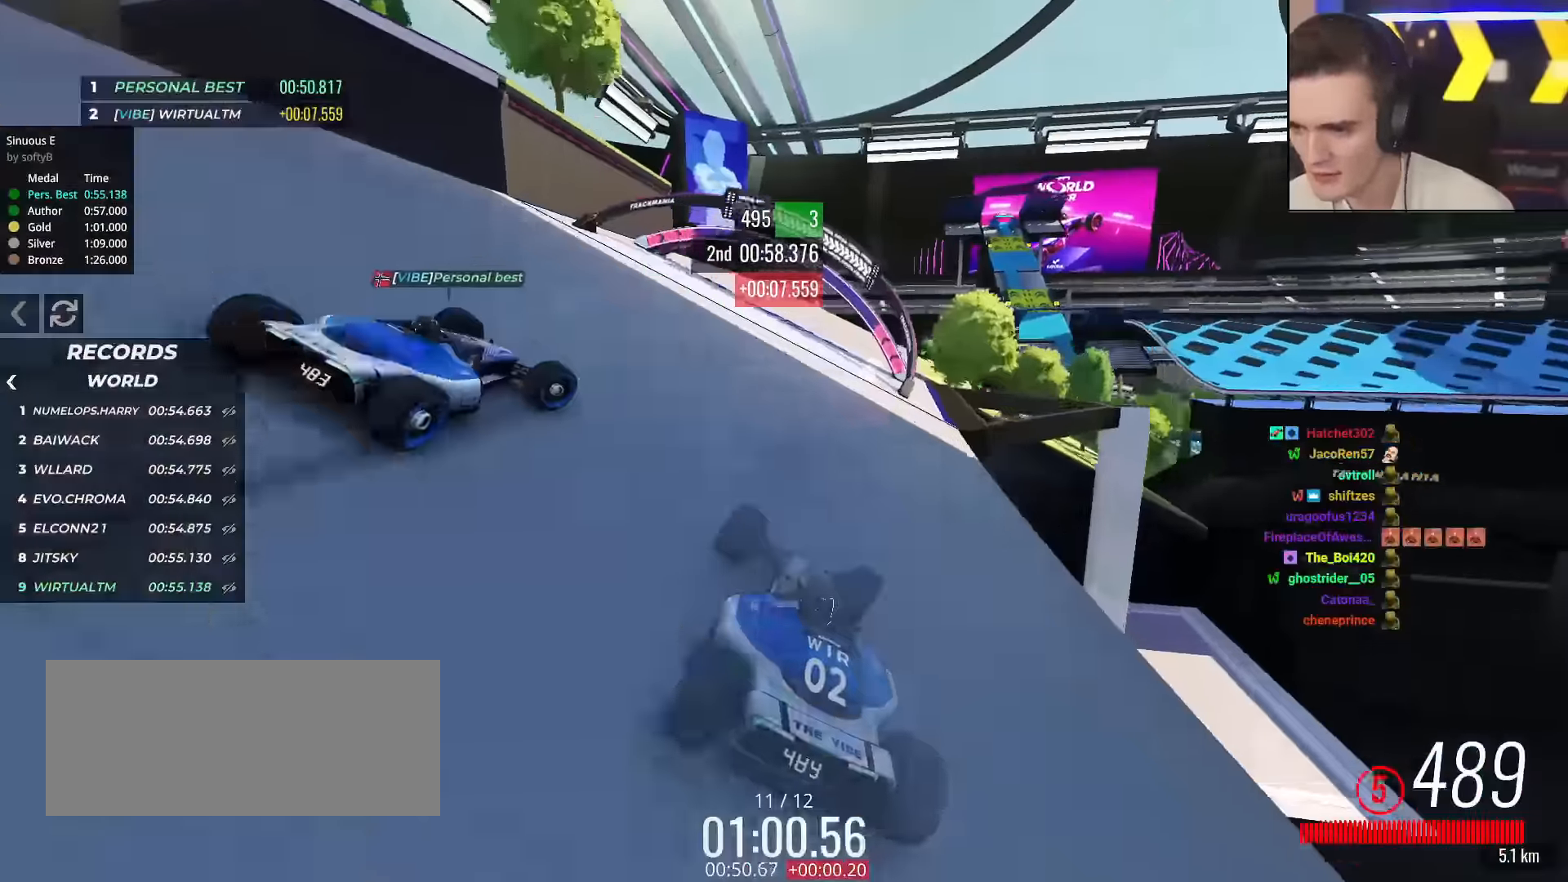
{"keys": ["right", "up"], "events": []}
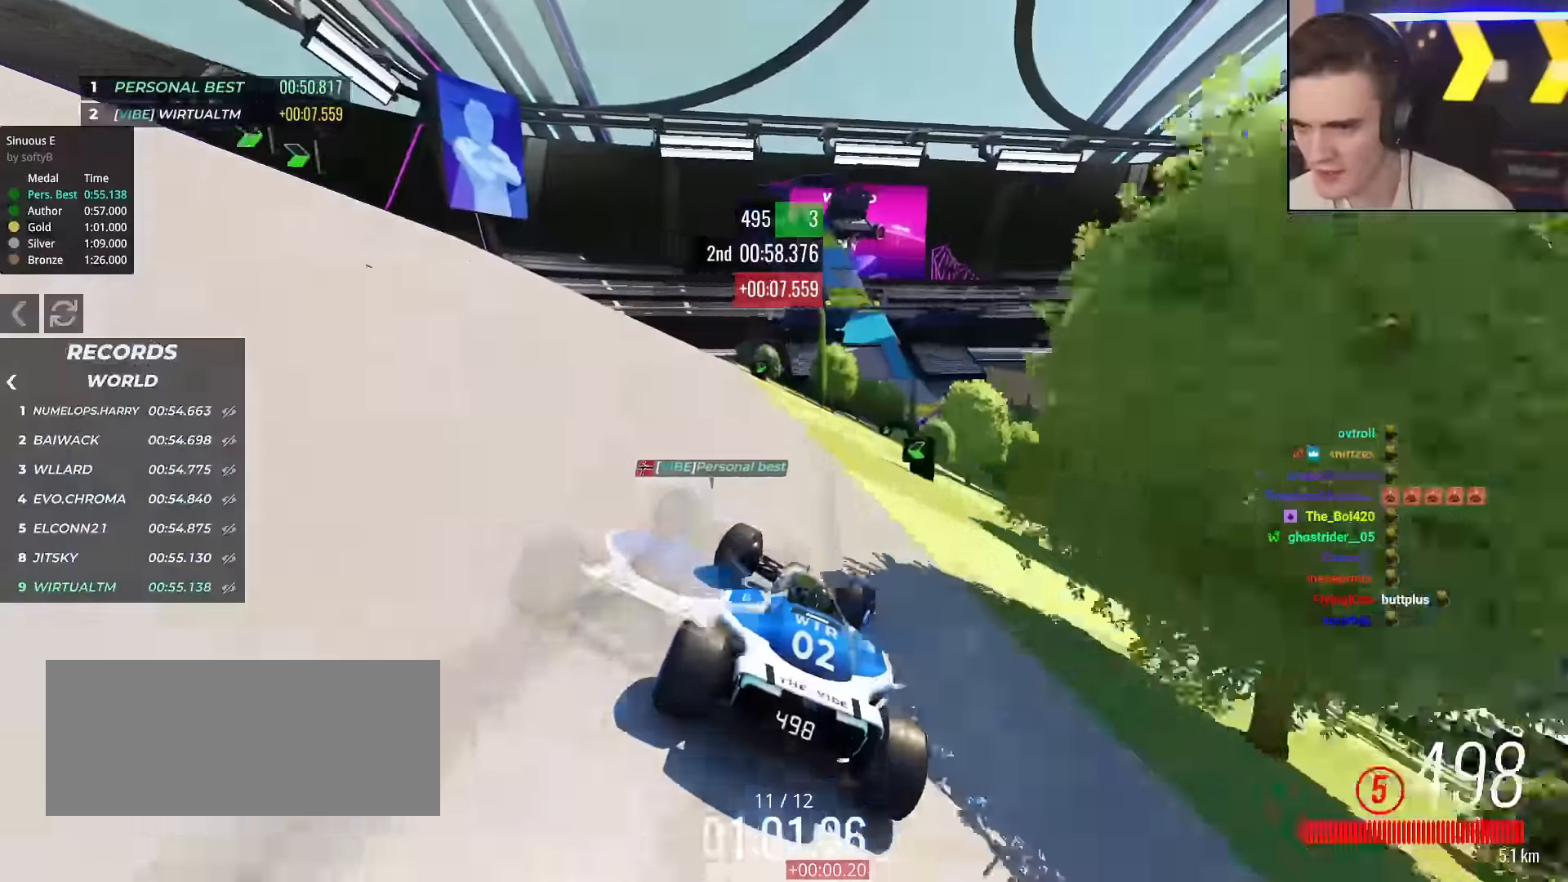
{"keys": ["right", "up"], "events": [[300, "right", "up"], [383, "right", "down"]]}
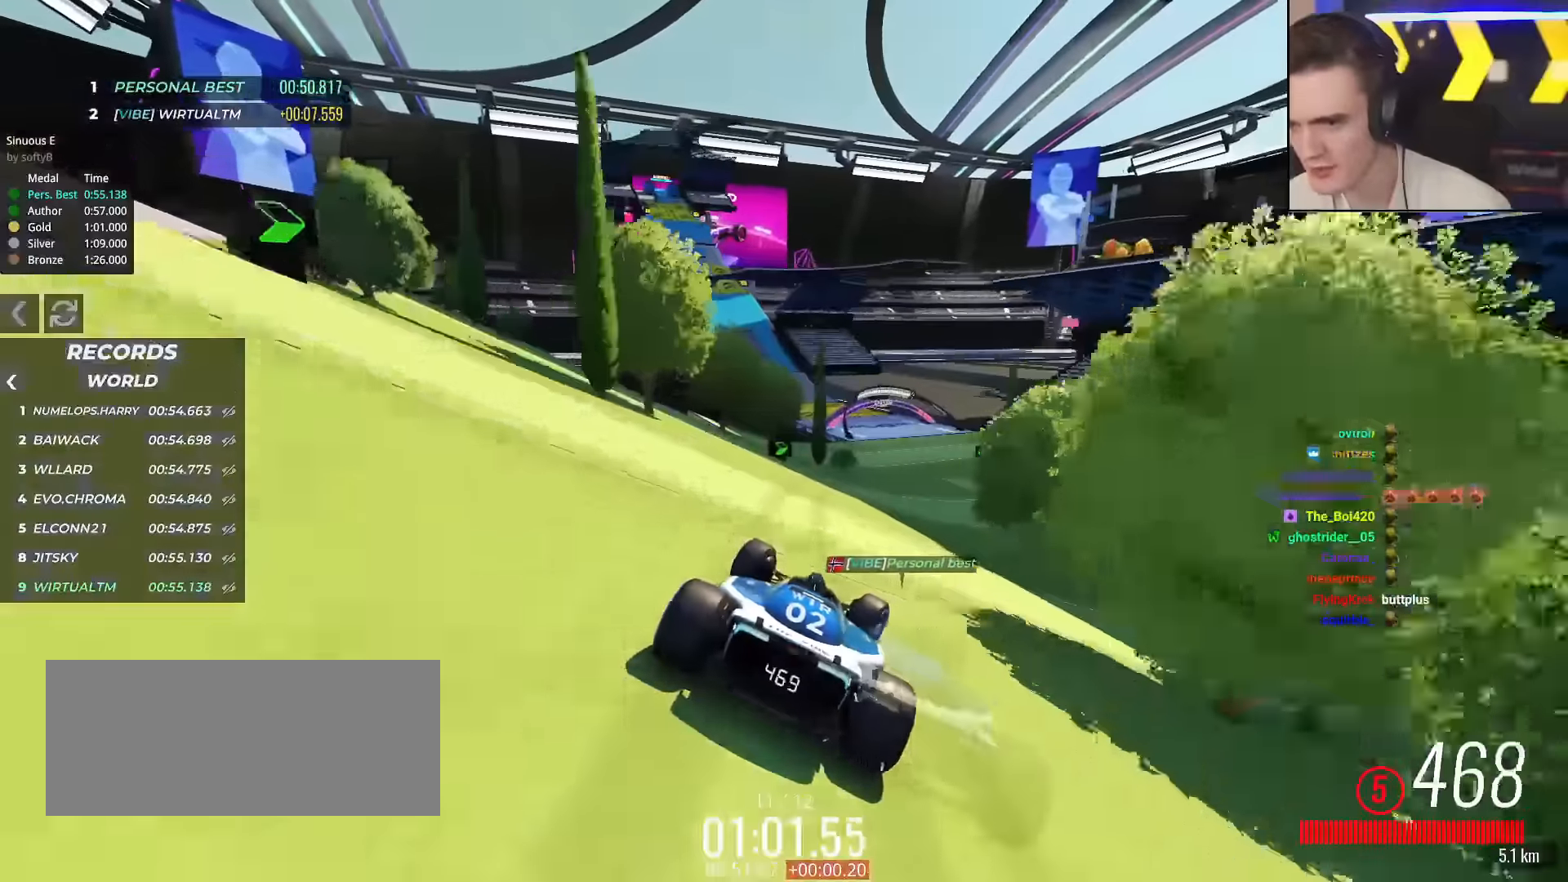
{"keys": ["up"], "events": [[34, "right", "up"]]}
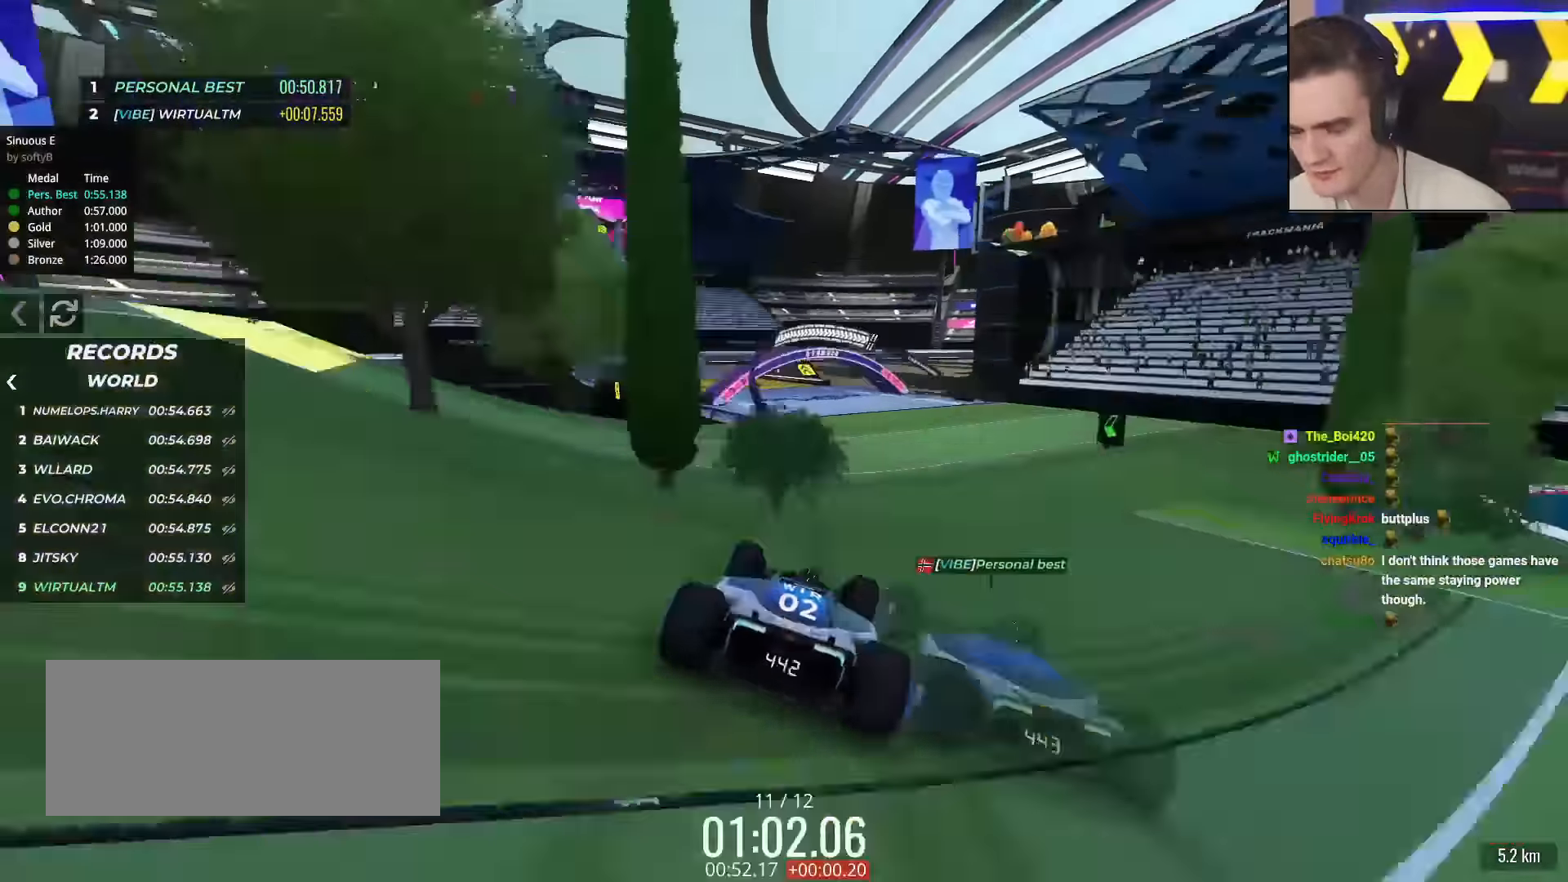
{"keys": ["up"], "events": []}
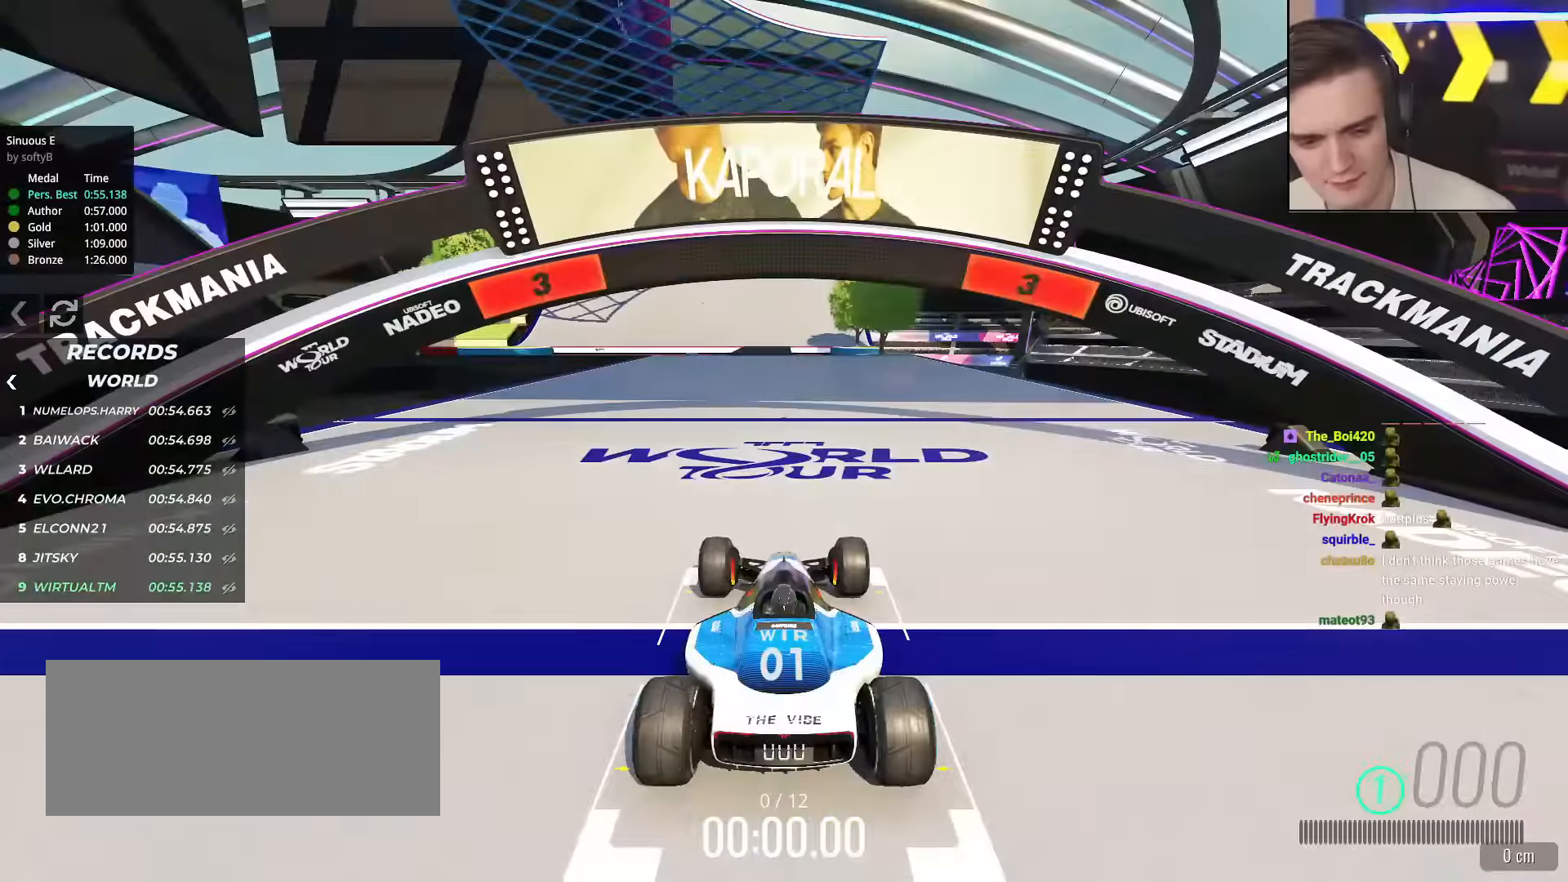
{"keys": ["up"], "events": []}
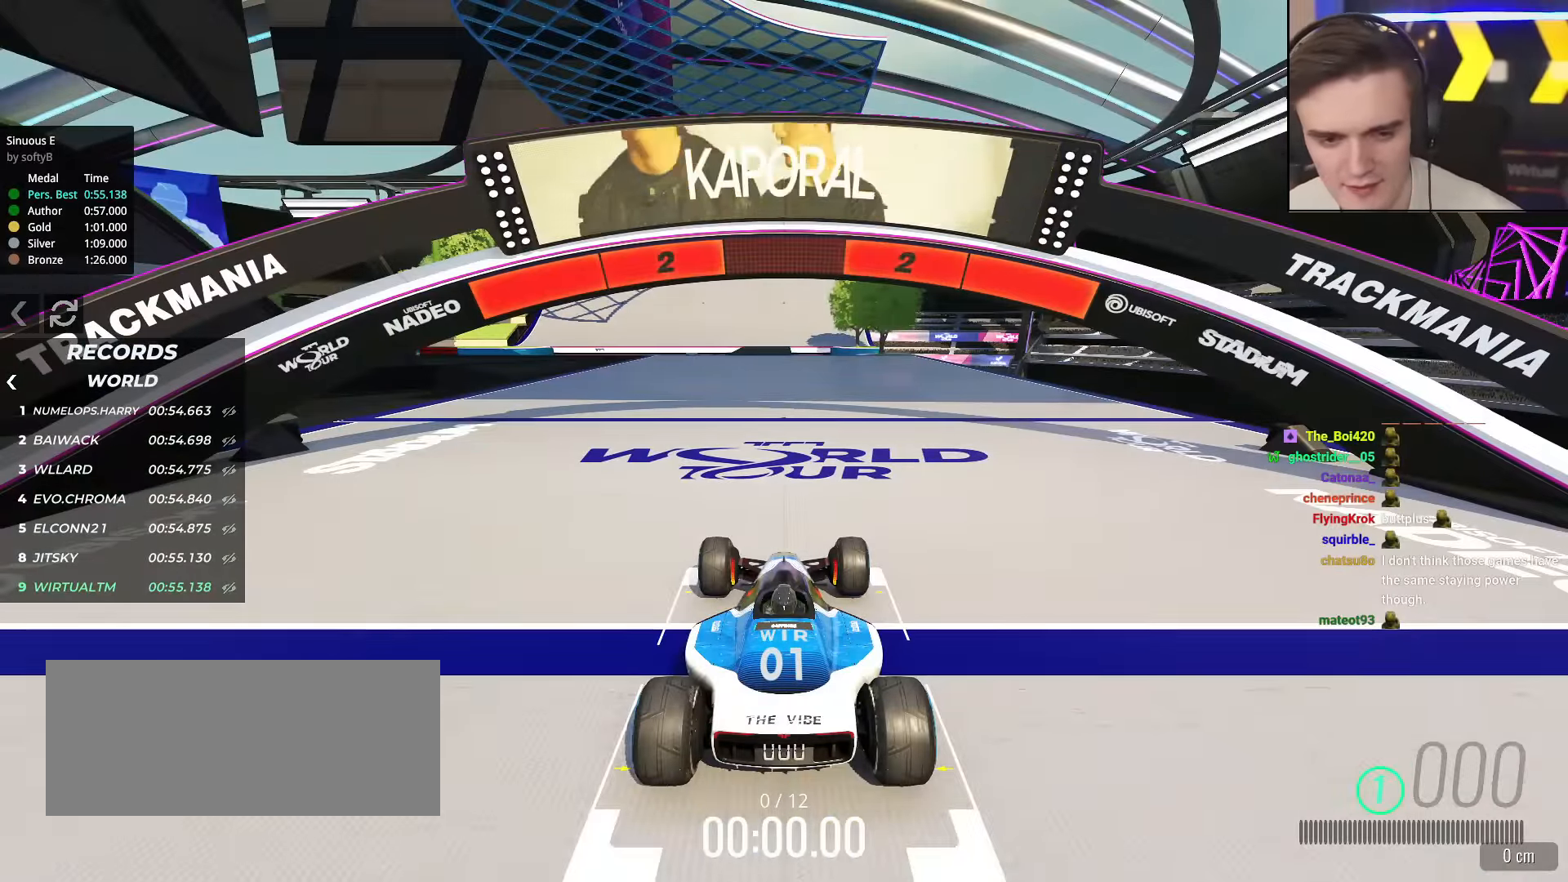
{"keys": ["up"], "events": []}
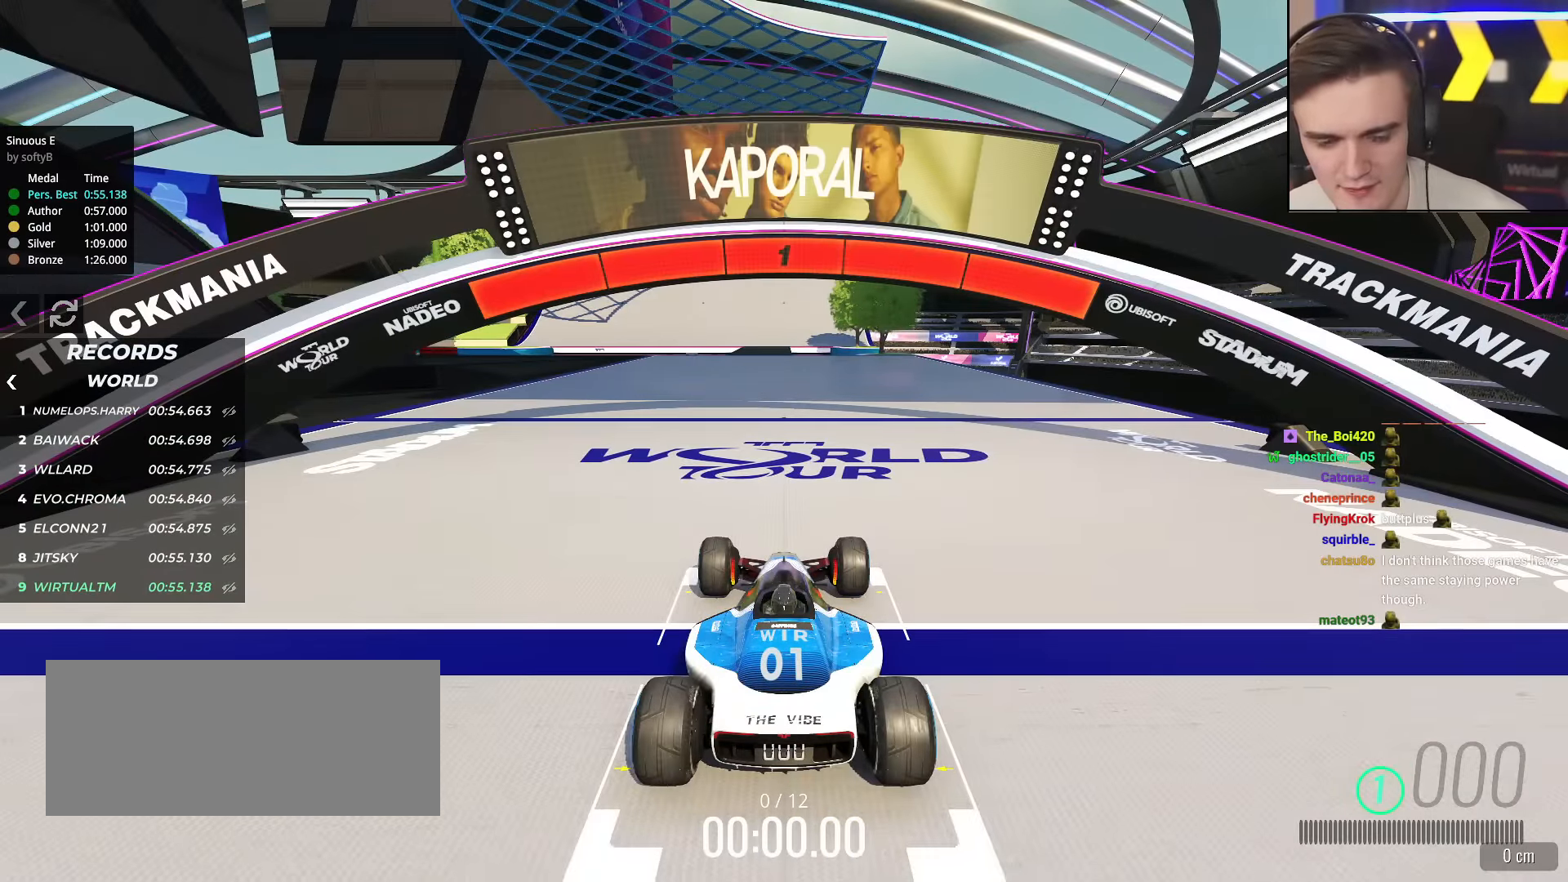
{"keys": ["up"], "events": []}
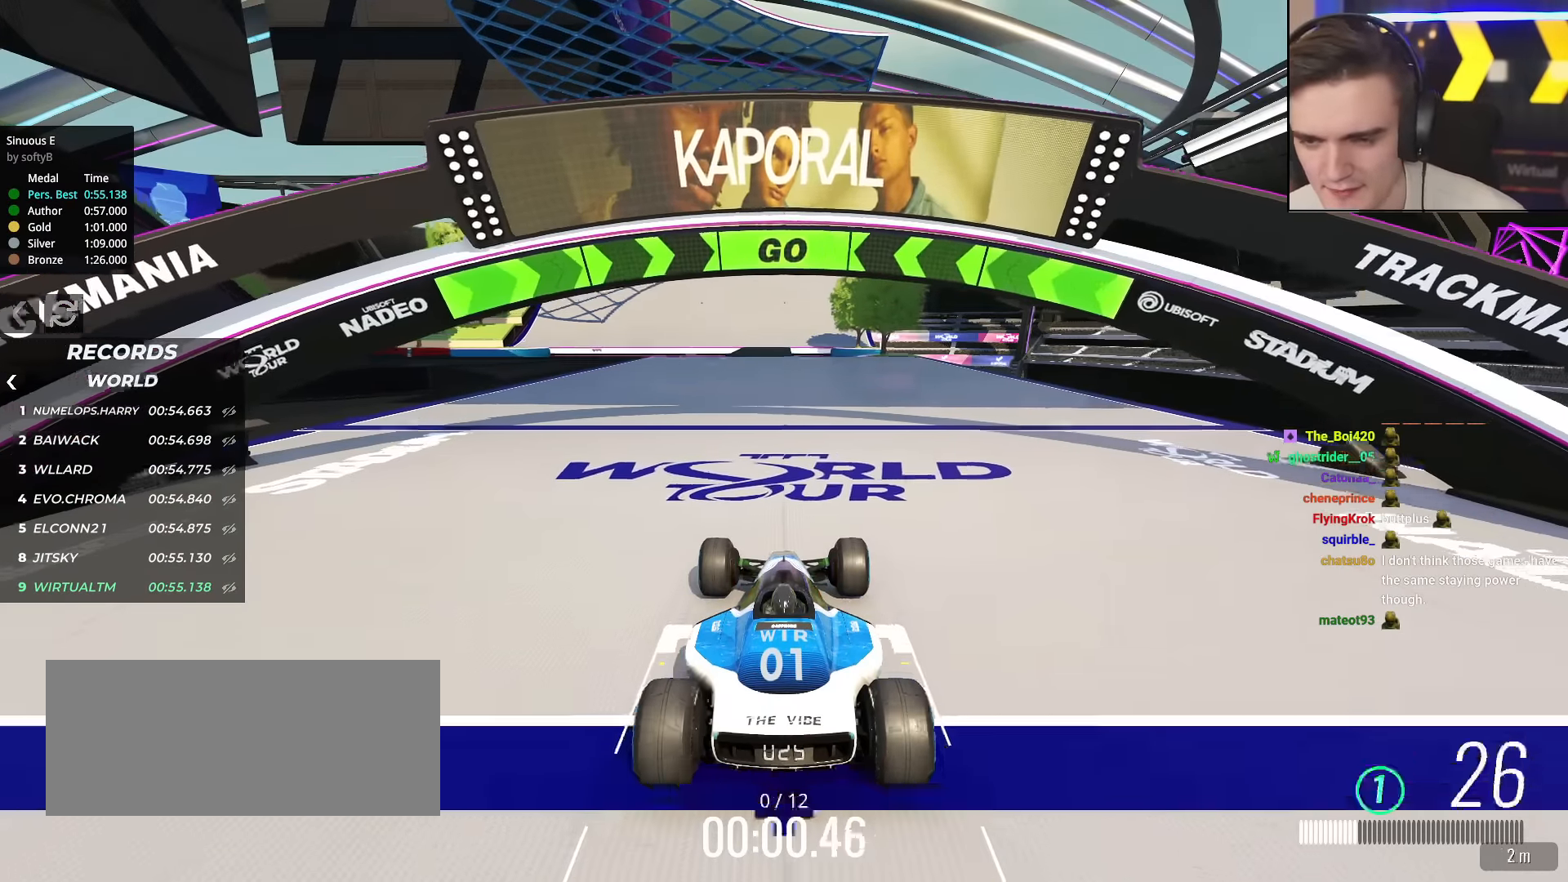
{"keys": ["up"], "events": []}
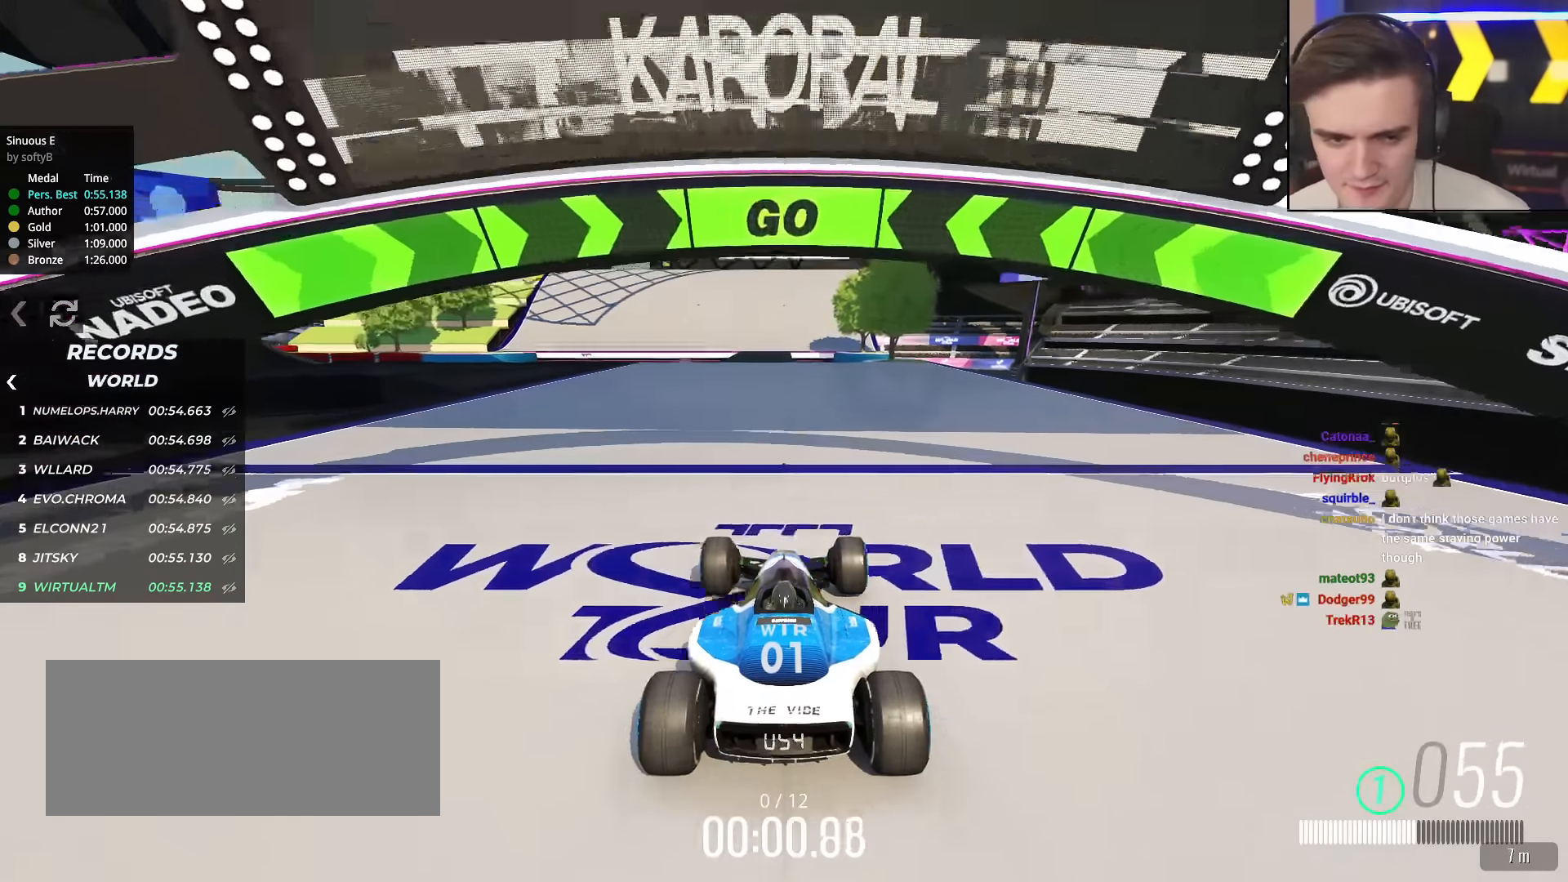
{"keys": ["up"], "events": []}
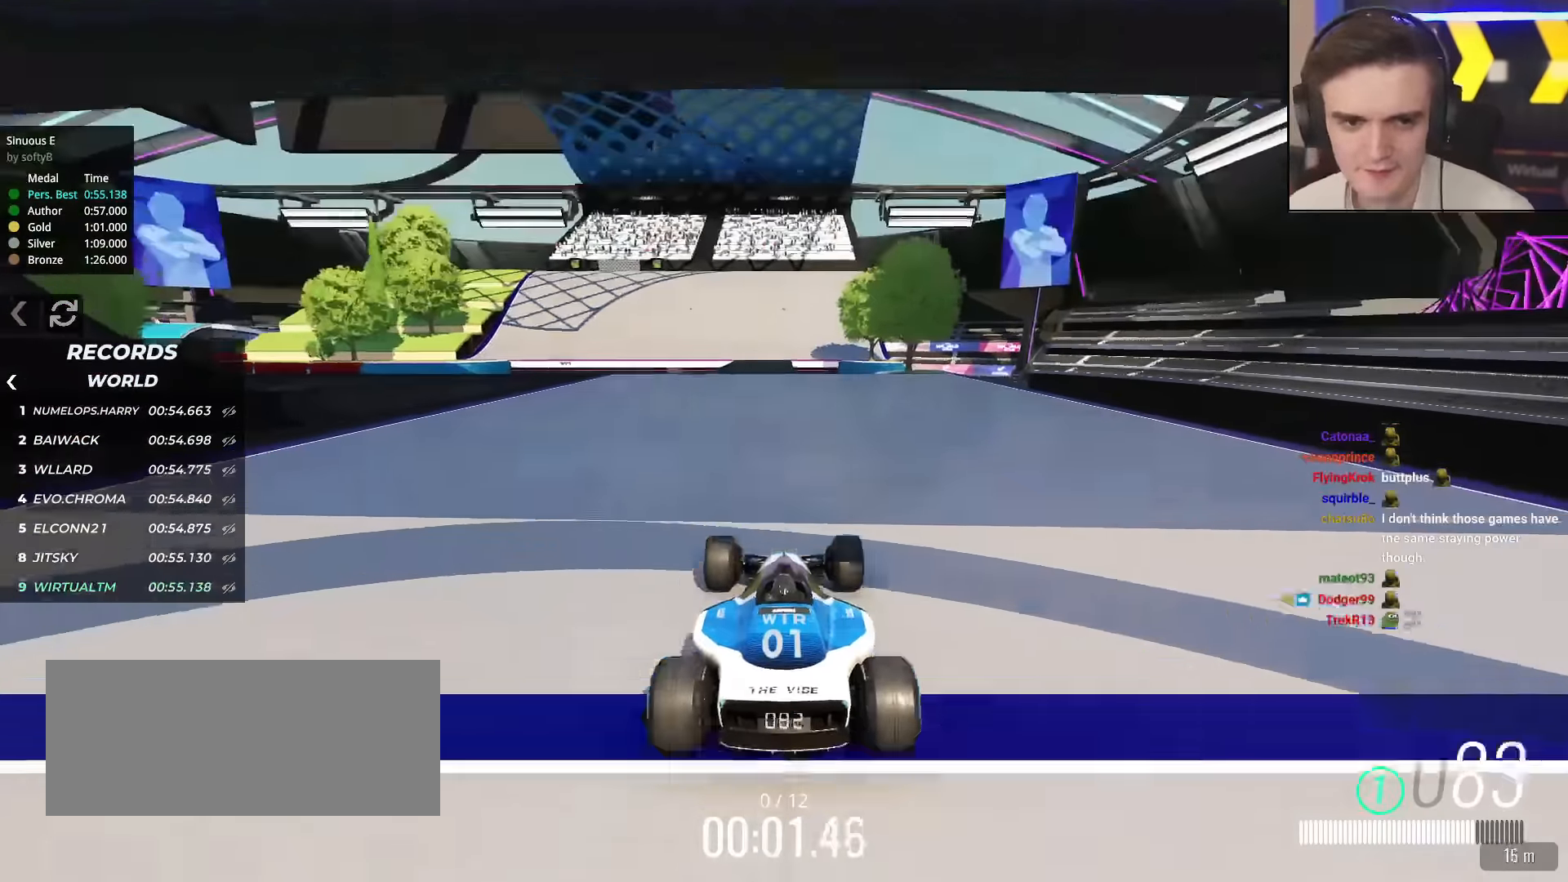
{"keys": ["up"], "events": []}
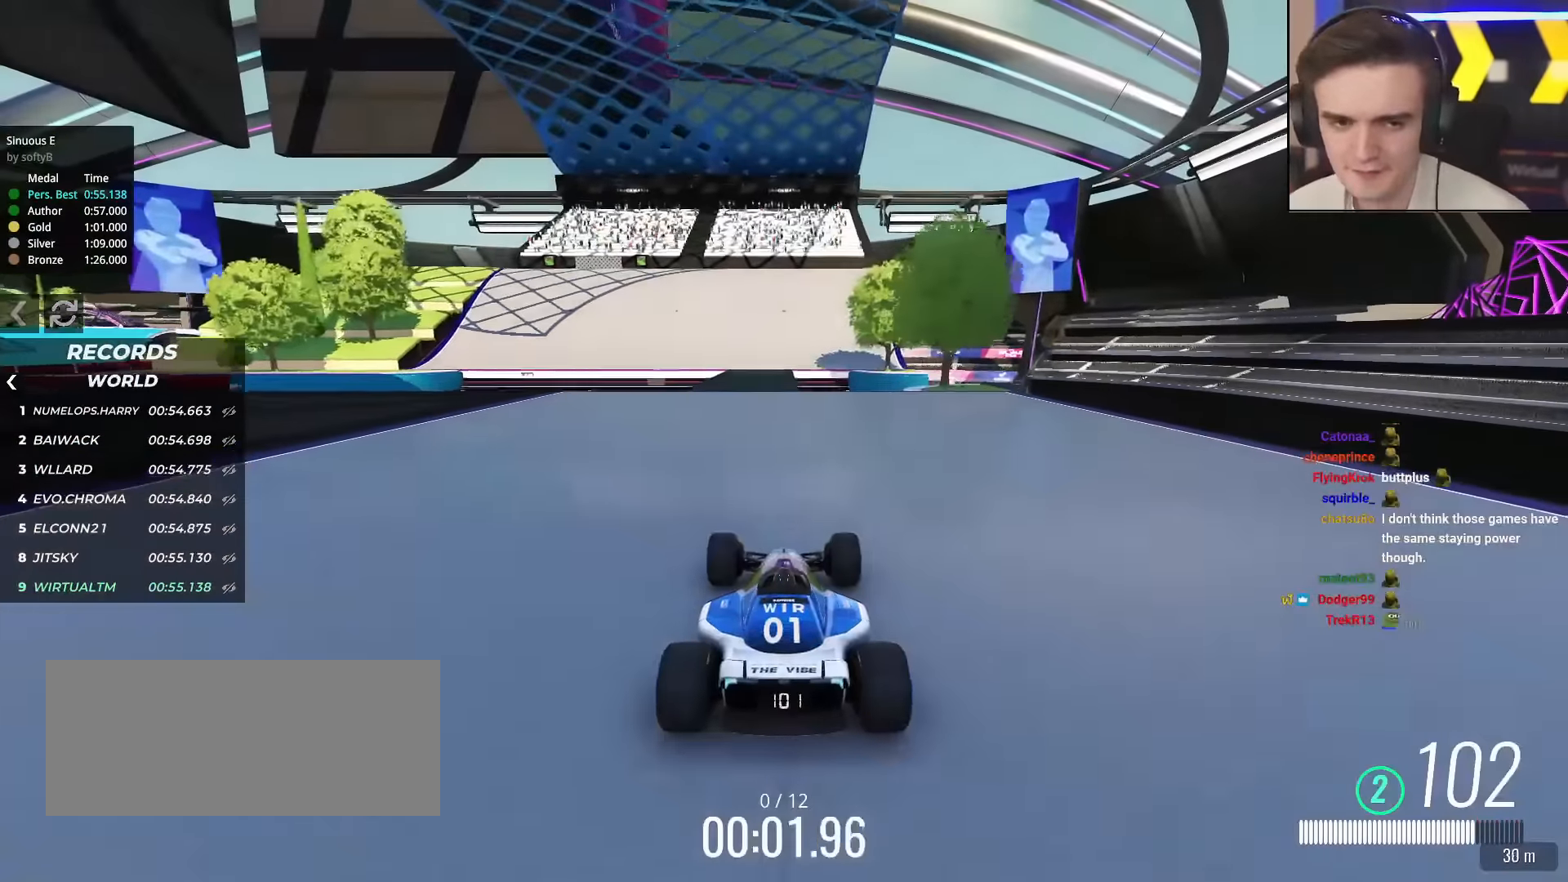
{"keys": ["up"], "events": []}
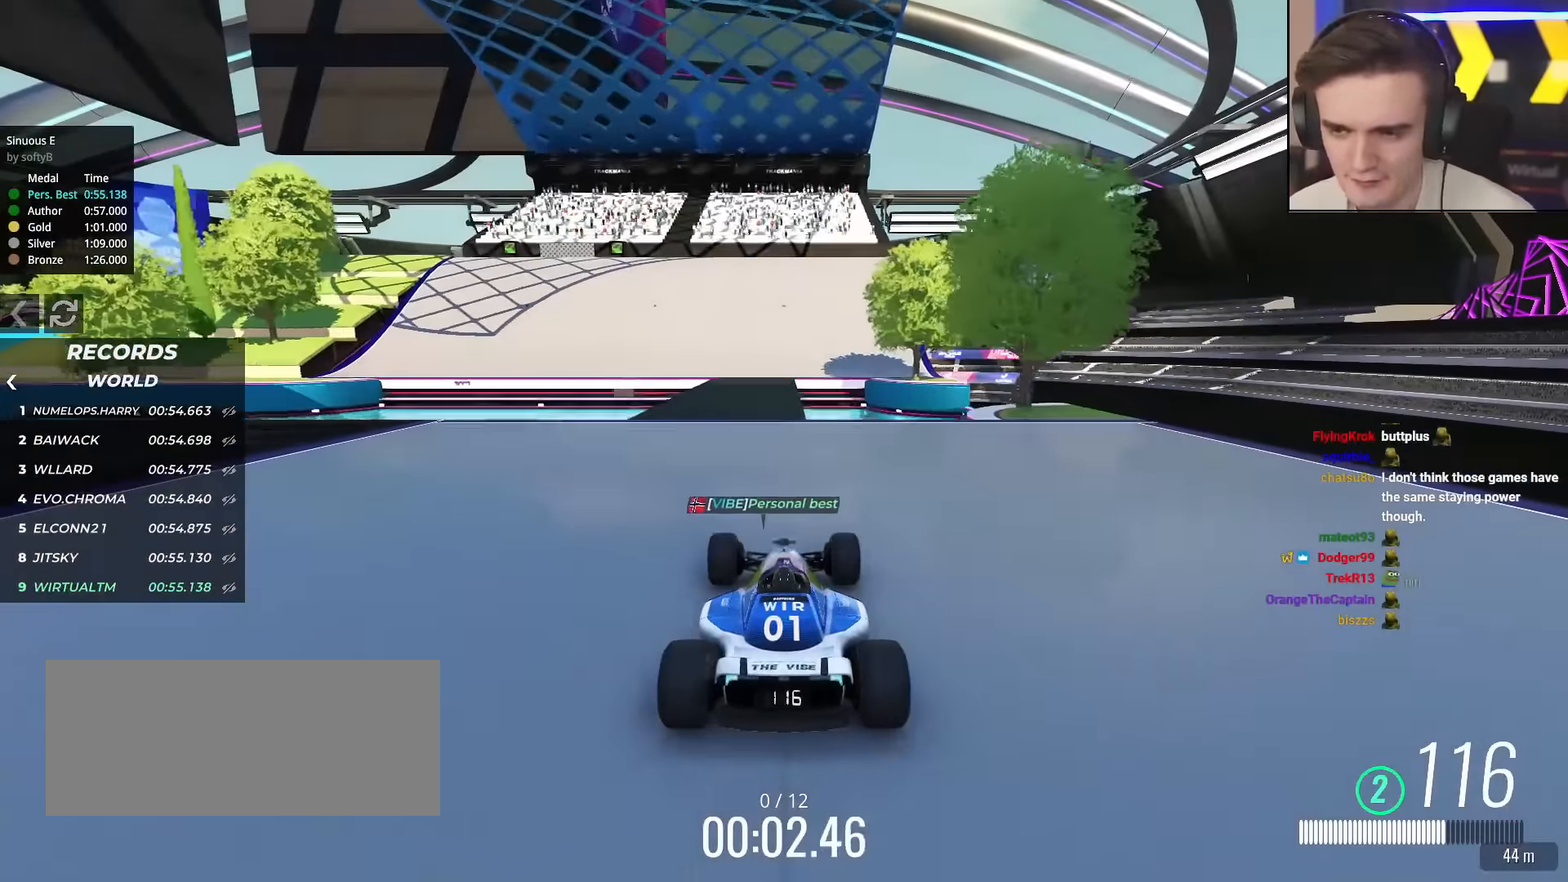
{"keys": ["up"], "events": [[267, "left", "down"], [351, "left", "up"]]}
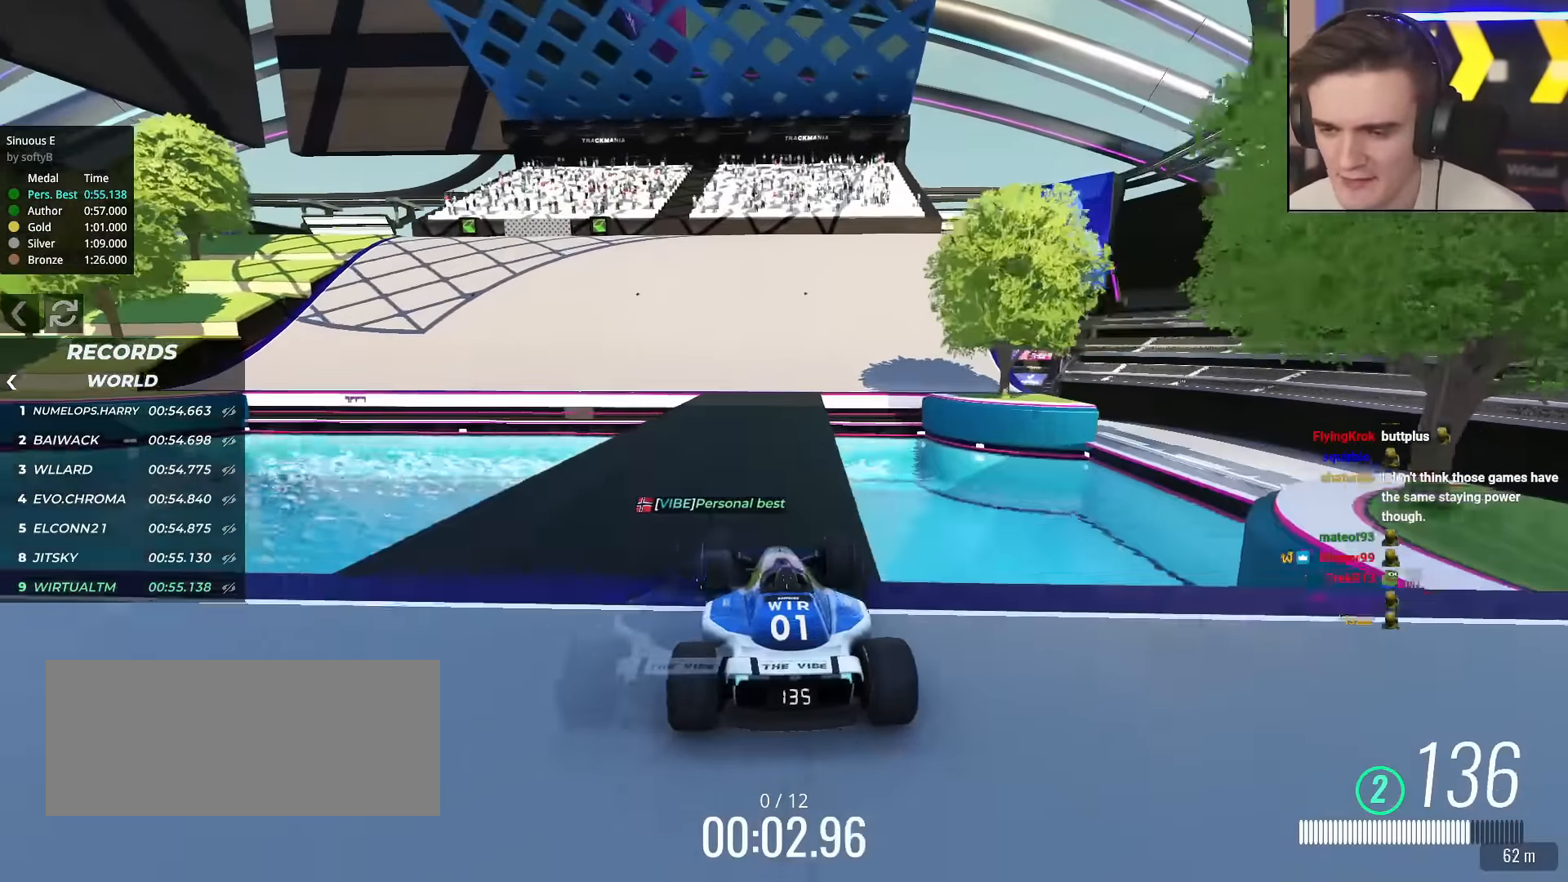
{"keys": ["left", "up"], "events": [[367, "left", "down"]]}
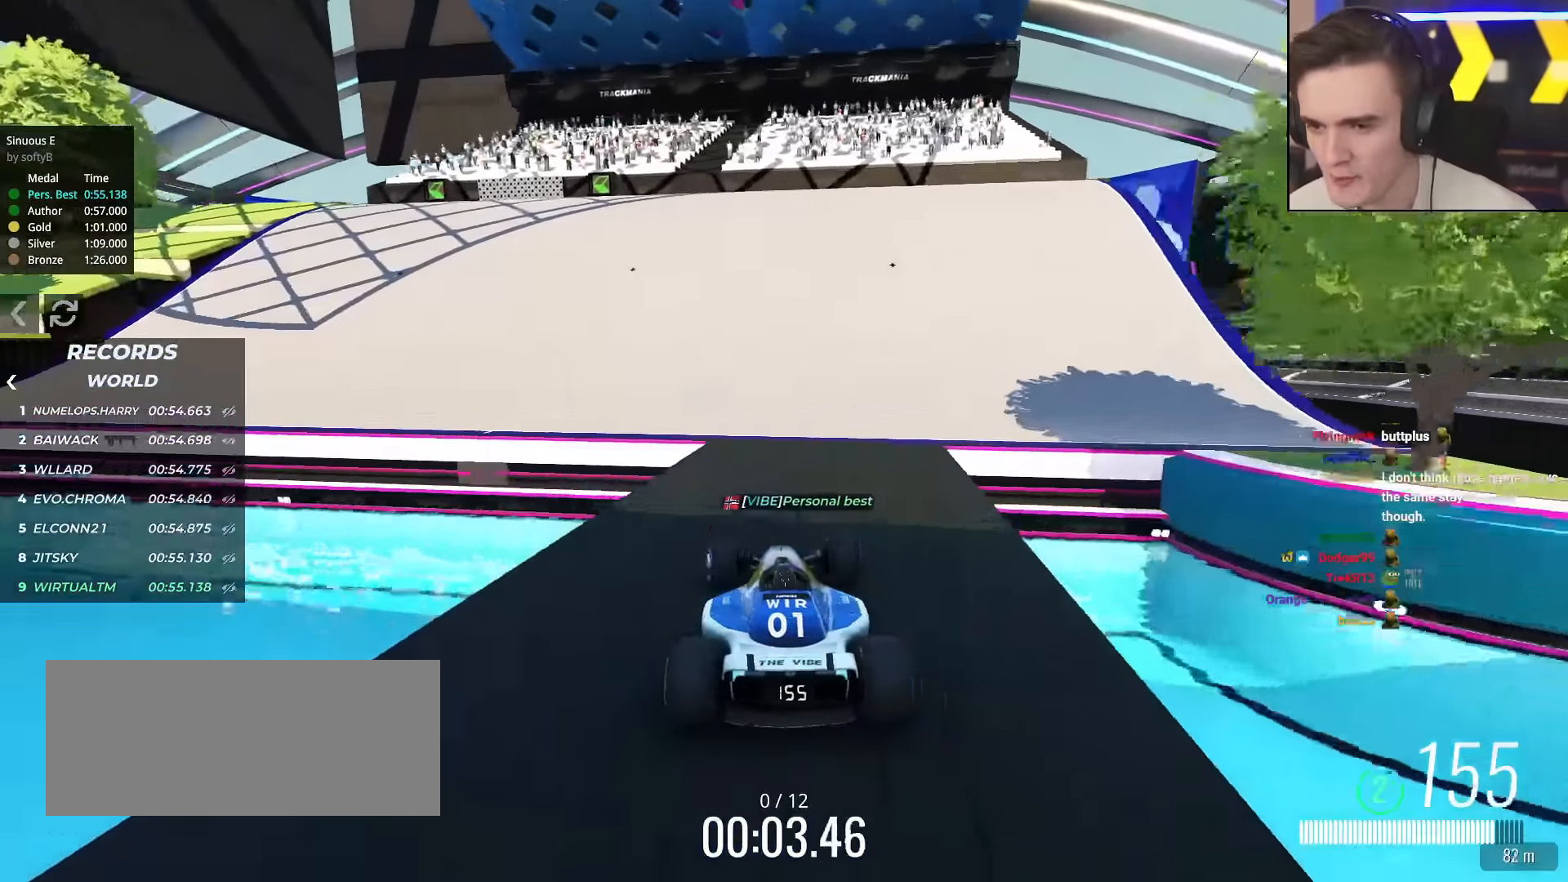
{"keys": ["left", "up"], "events": [[334, "left", "up"], [484, "left", "down"]]}
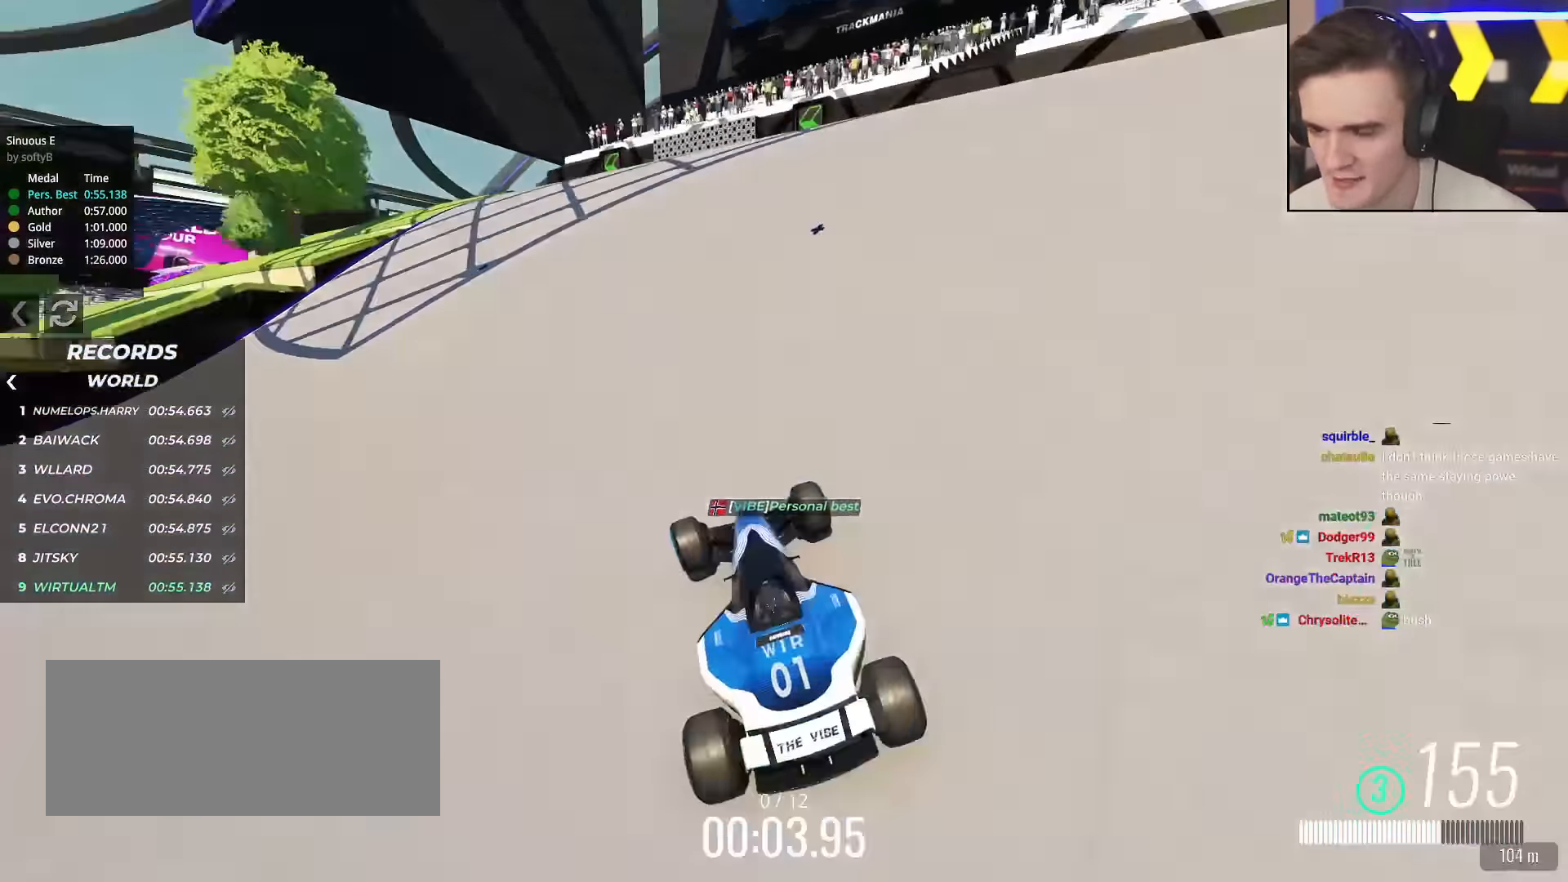
{"keys": ["up"], "events": [[67, "left", "up"], [317, "left", "down"], [451, "left", "up"]]}
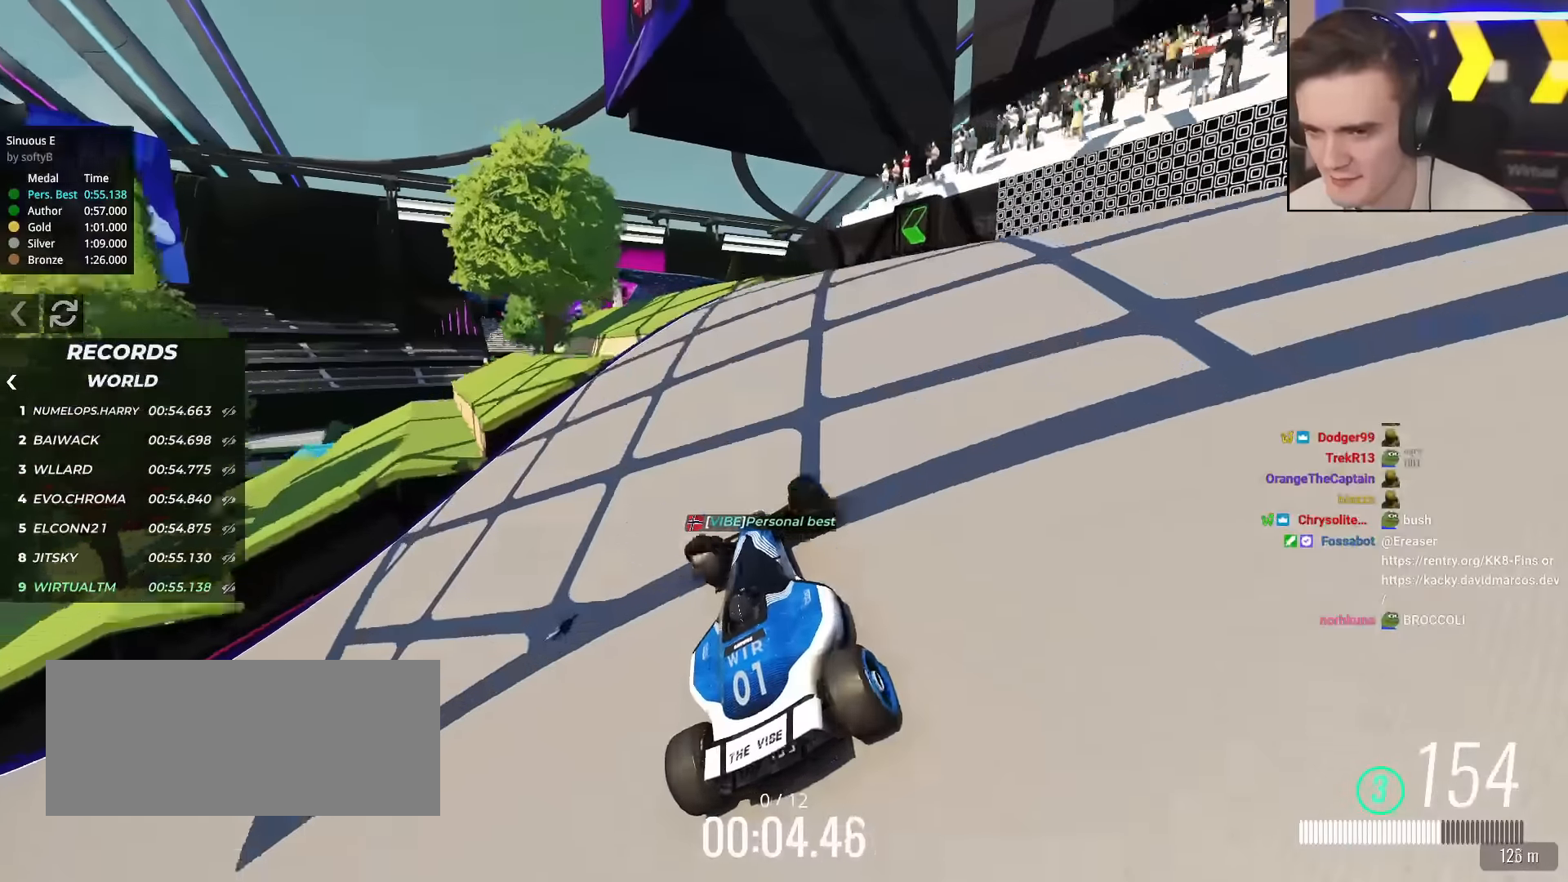
{"keys": ["up"], "events": [[50, "left", "down"], [133, "left", "up"], [267, "left", "down"], [417, "left", "up"]]}
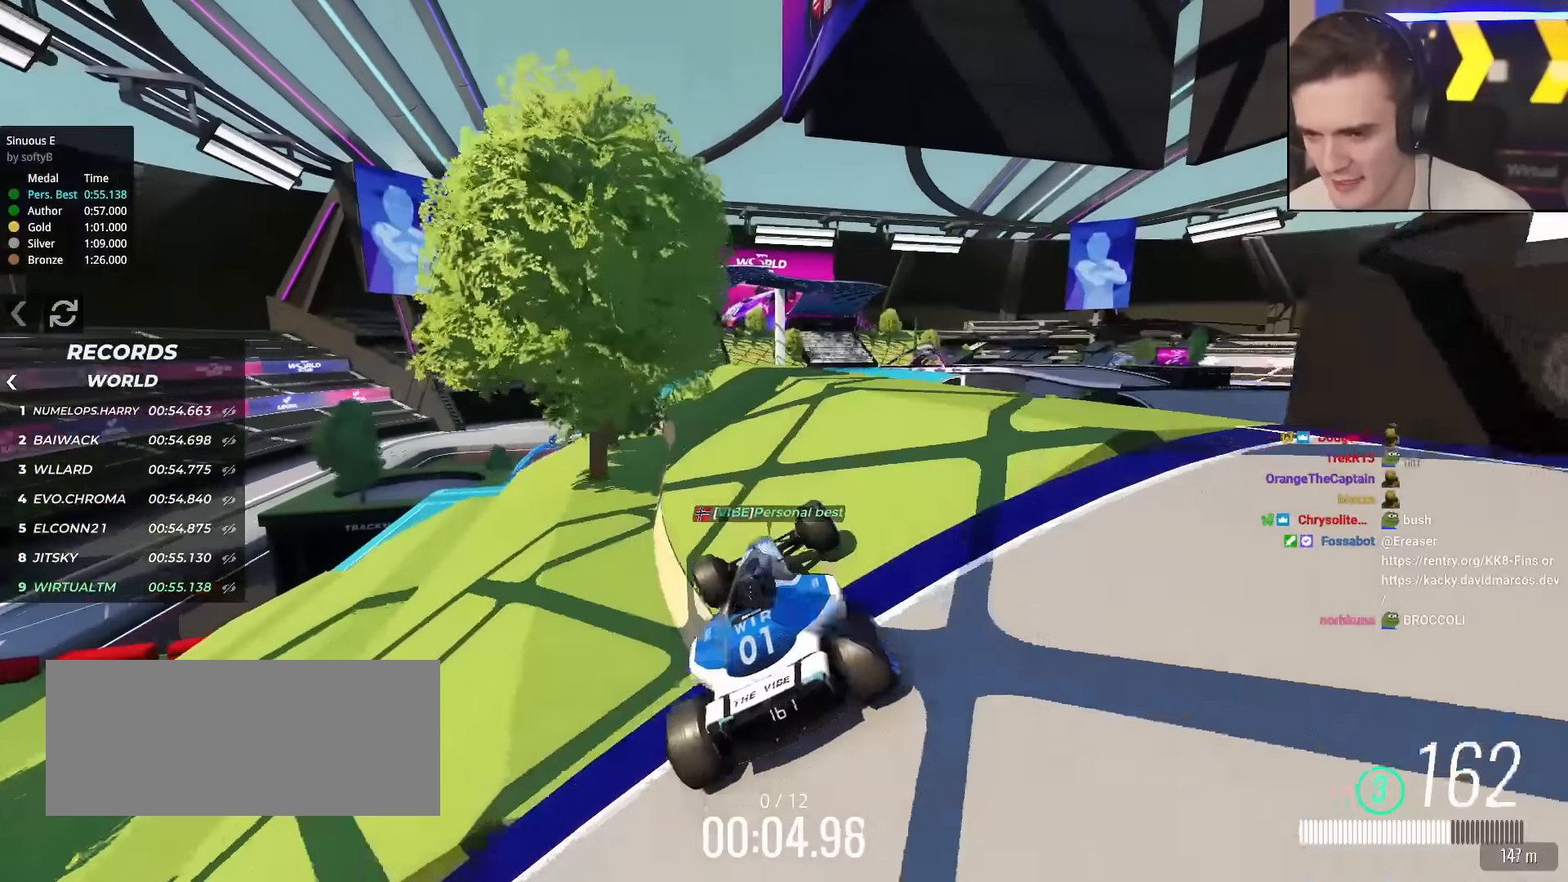
{"keys": ["left", "up"], "events": [[17, "left", "down"], [67, "left", "up"], [334, "left", "down"]]}